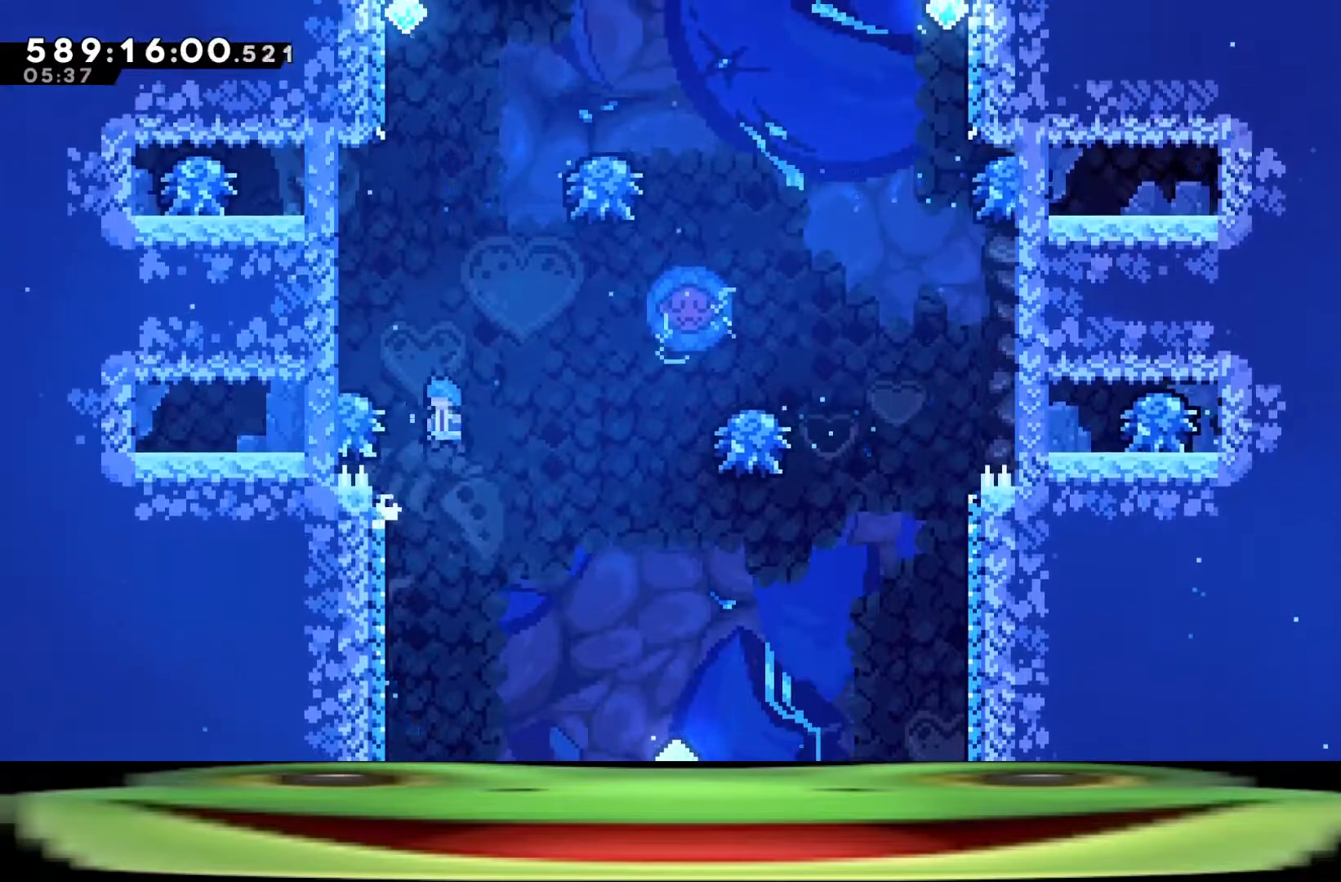
Gameplay with keyboard; each line is a JSON object with the keys held at the frame after it. "events" lists presses ("down") and releases ("up") of "a", "climb", "d", "dash", "demo", "jump", "jump2", "pause", "s" and "w" between this image and that frame as [ms after this image, input, new state], when the widget could be followed in between. No other keys are recorded. Mouse input is not recorded. Key names are as the overlay labels them; some are game actions (e.g. jump) rather than physical keys.
{"keys": ["a", "climb", "jump"], "events": []}
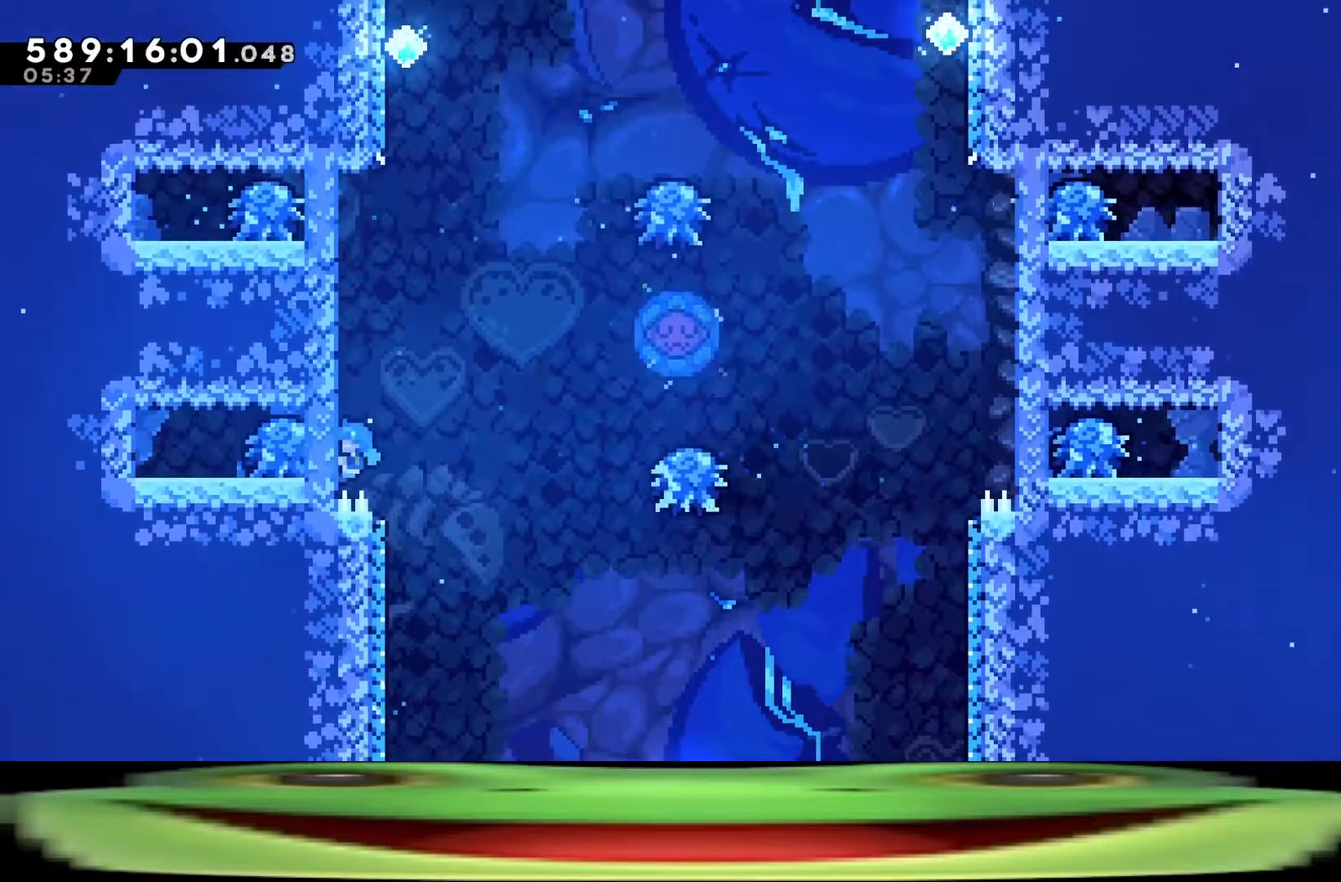
{"keys": ["climb", "jump"], "events": [[317, "jump", "up"], [367, "a", "up"], [400, "jump", "down"]]}
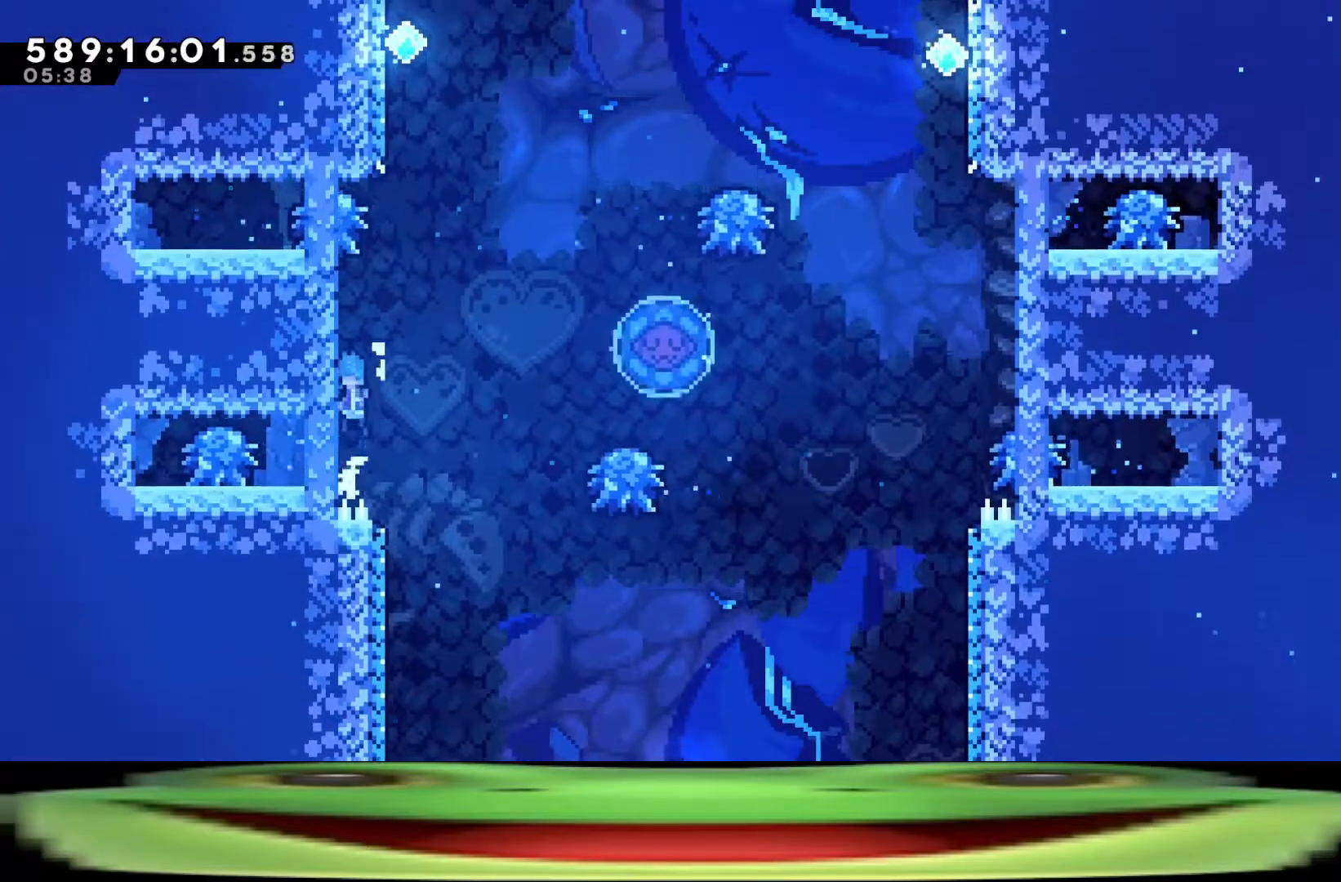
{"keys": ["climb", "d", "jump"], "events": [[150, "jump", "up"], [200, "d", "down"], [200, "jump", "down"]]}
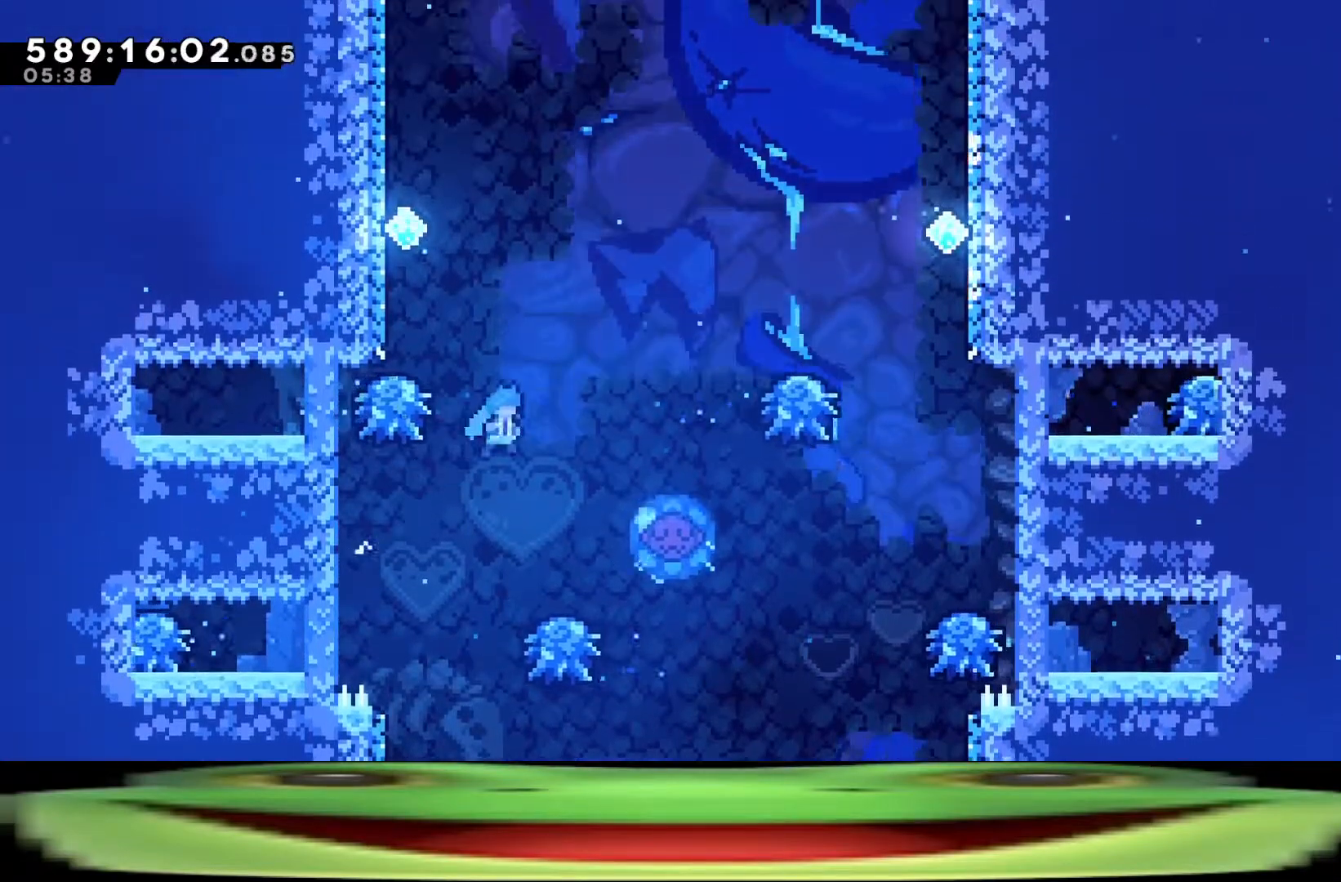
{"keys": ["climb", "d", "jump"], "events": []}
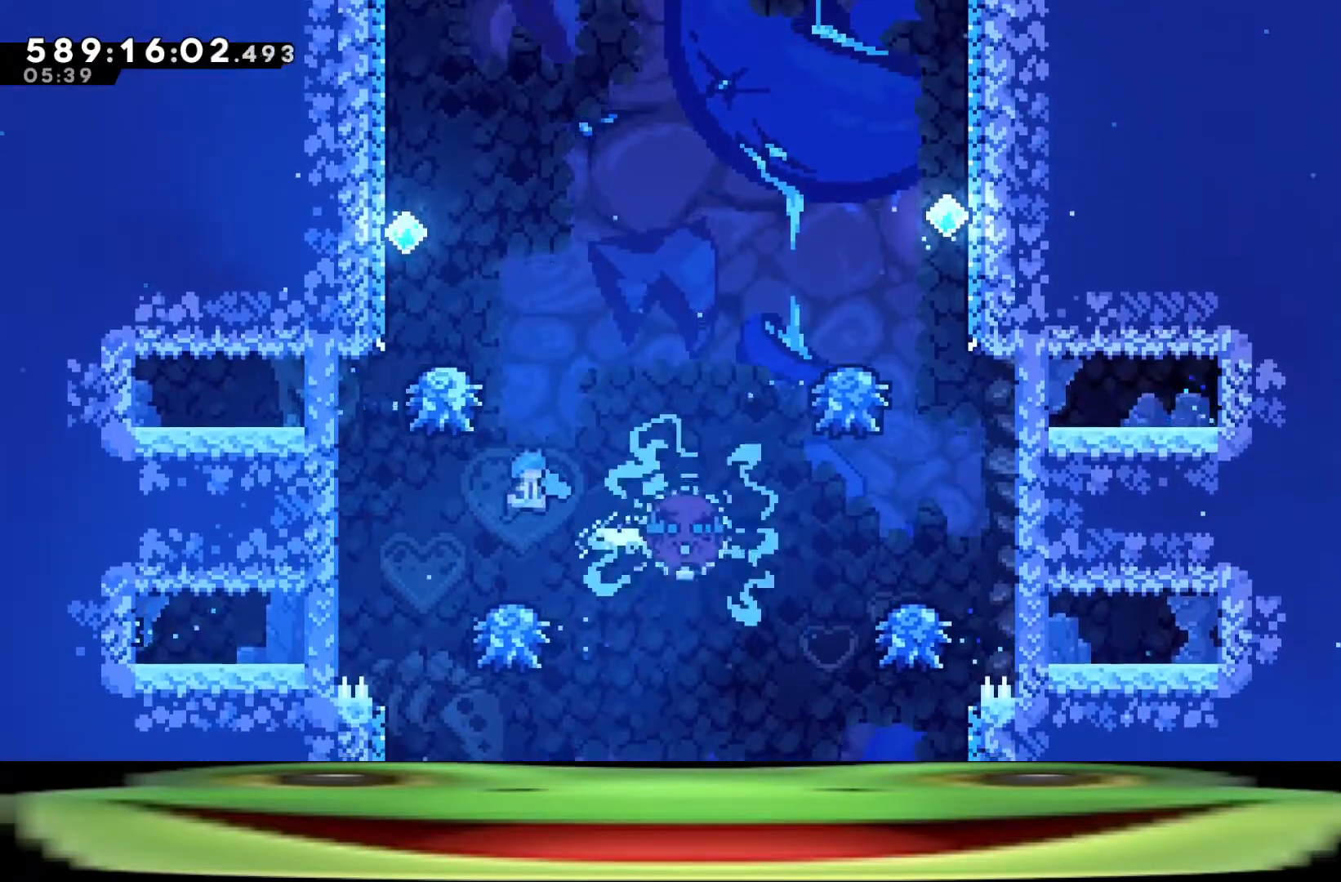
{"keys": ["a", "climb", "jump", "w"], "events": [[183, "a", "down"], [183, "d", "up"], [183, "w", "down"]]}
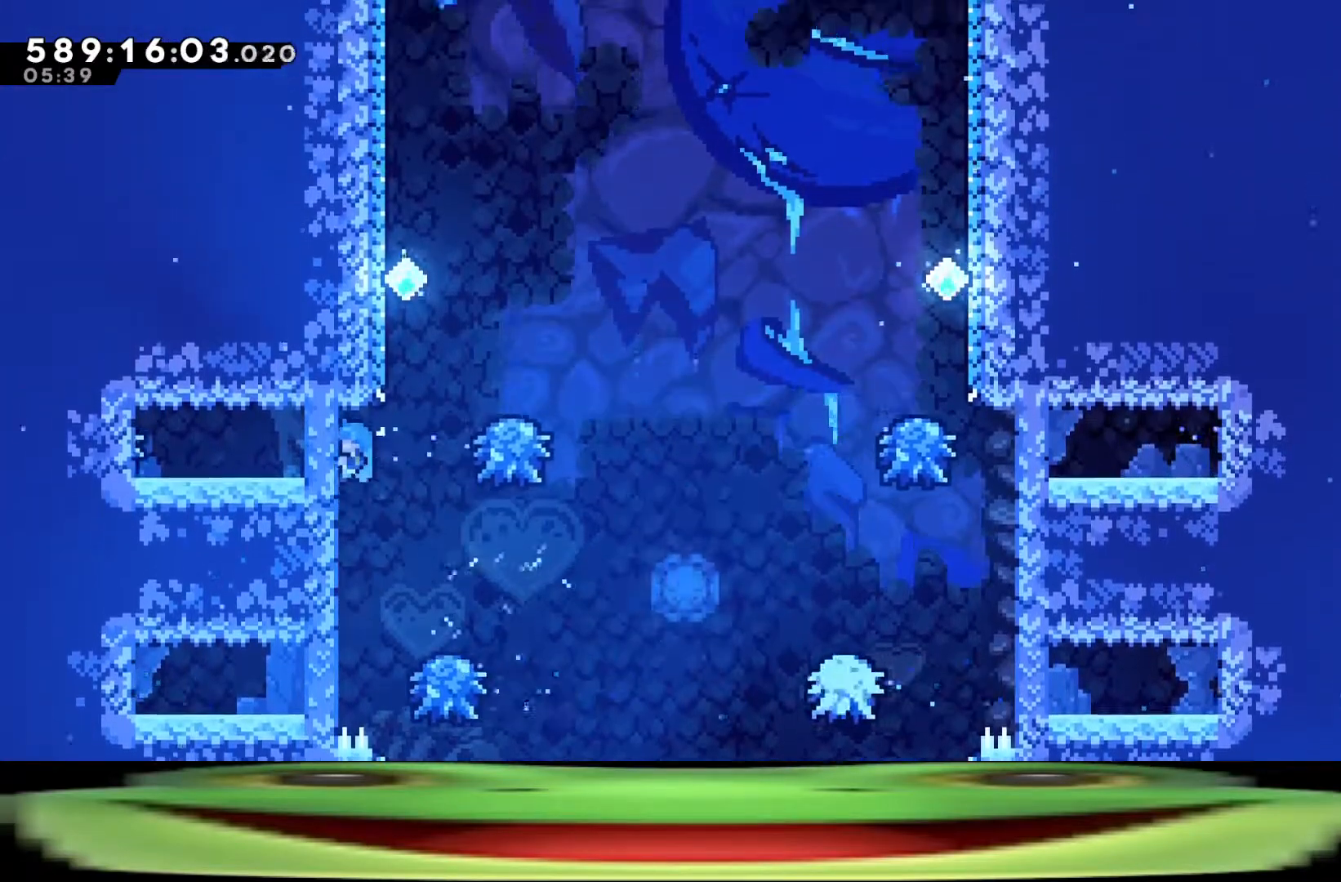
{"keys": ["a", "climb", "w"], "events": [[183, "jump", "up"]]}
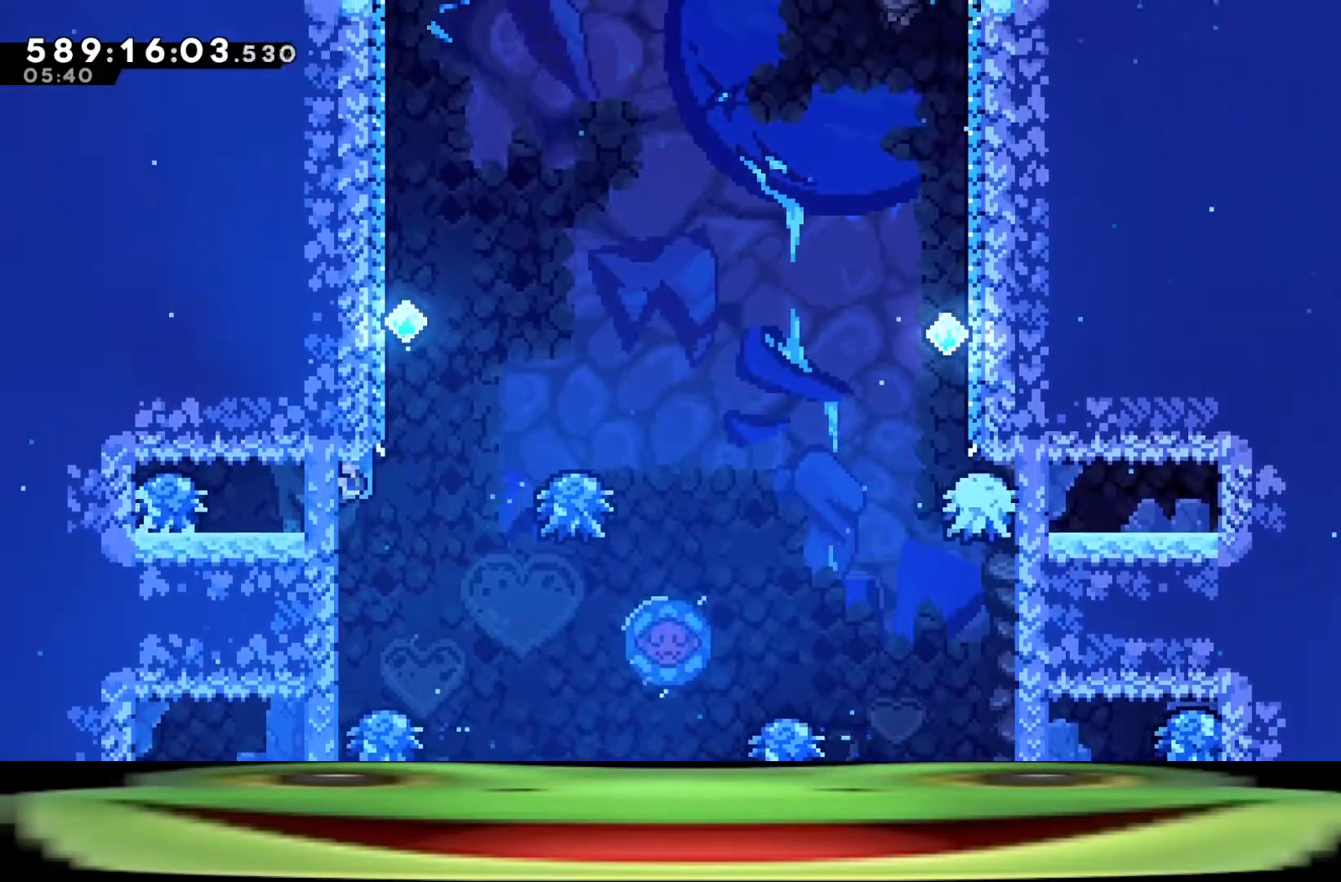
{"keys": ["a", "jump"], "events": [[250, "a", "up"], [250, "climb", "up"], [250, "w", "up"], [300, "jump", "down"], [350, "a", "down"]]}
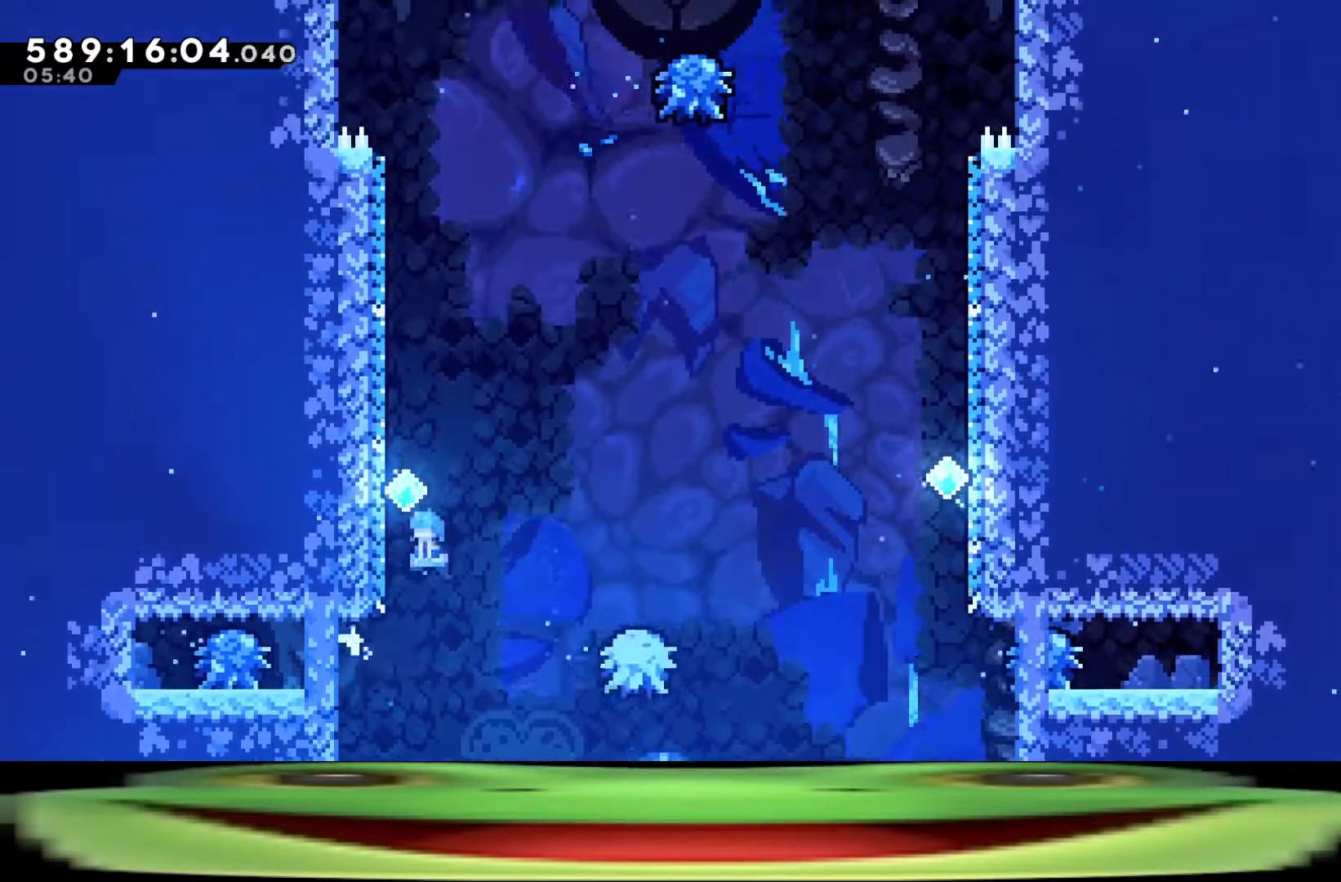
{"keys": ["a", "jump"], "events": [[217, "a", "up"], [217, "jump", "up"], [267, "jump", "down"], [317, "a", "down"]]}
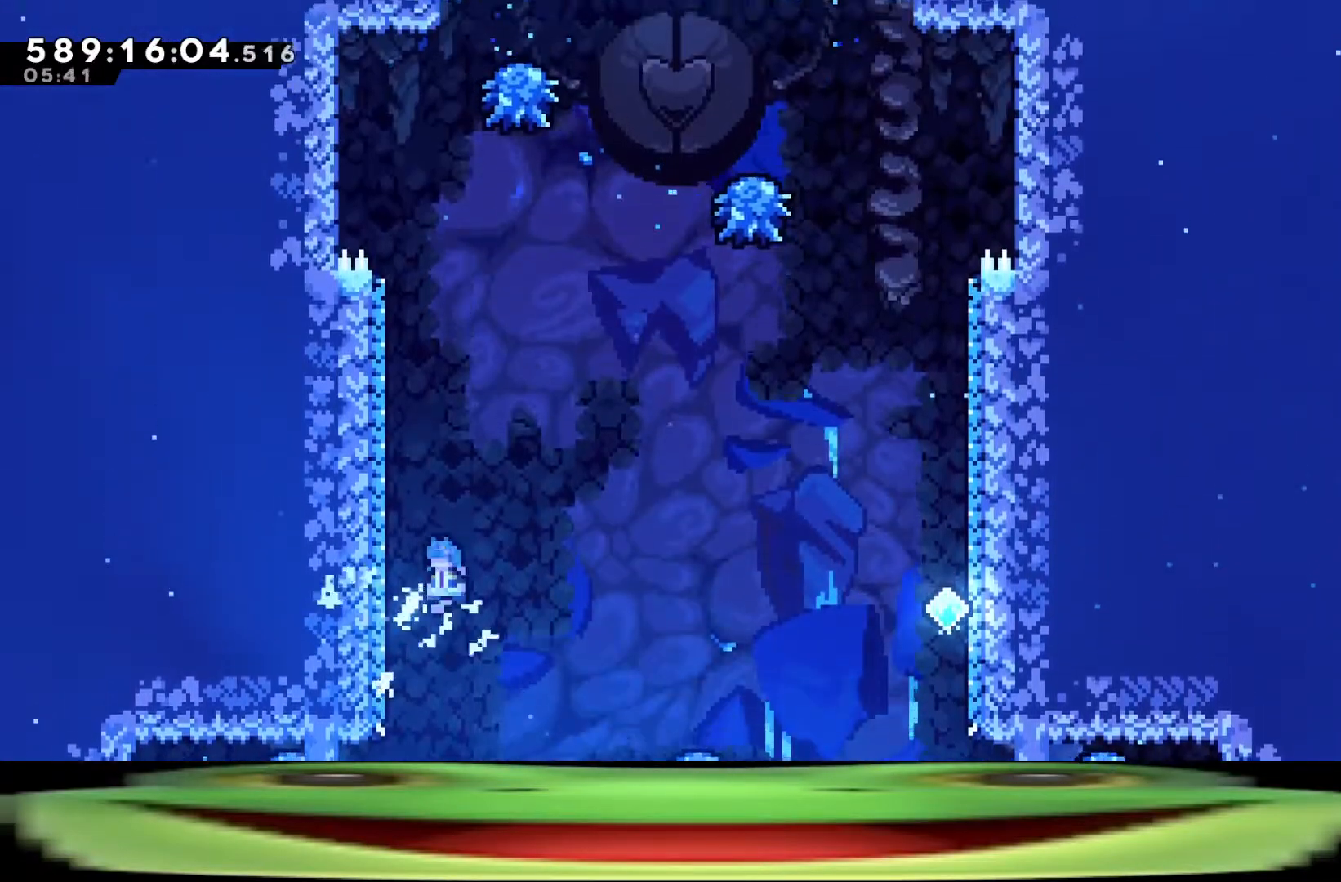
{"keys": ["a", "jump"], "events": [[200, "a", "up"], [200, "jump", "up"], [283, "jump", "down"], [333, "a", "down"]]}
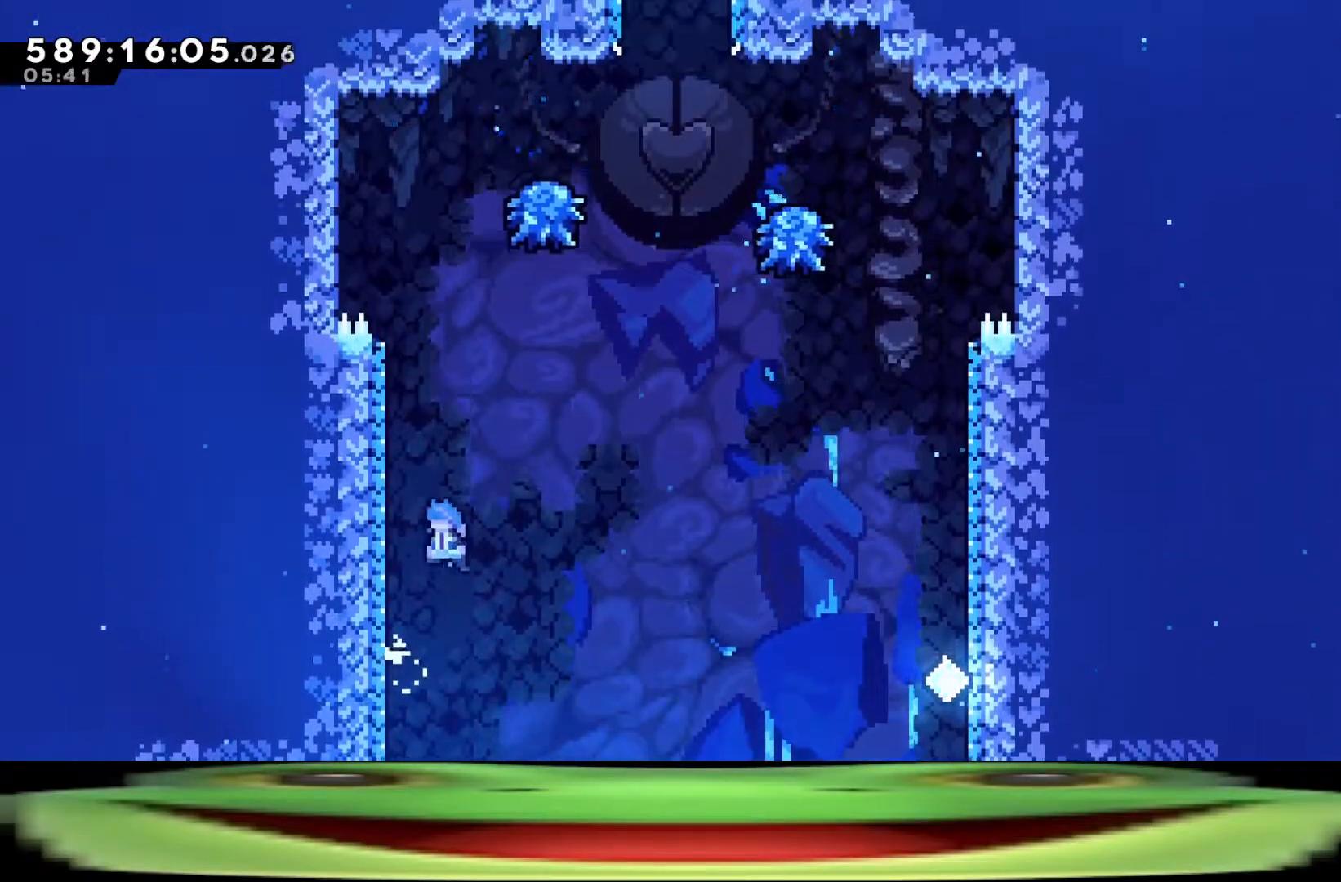
{"keys": ["a", "jump"], "events": [[217, "a", "up"], [217, "jump", "up"], [267, "jump", "down"], [300, "a", "down"]]}
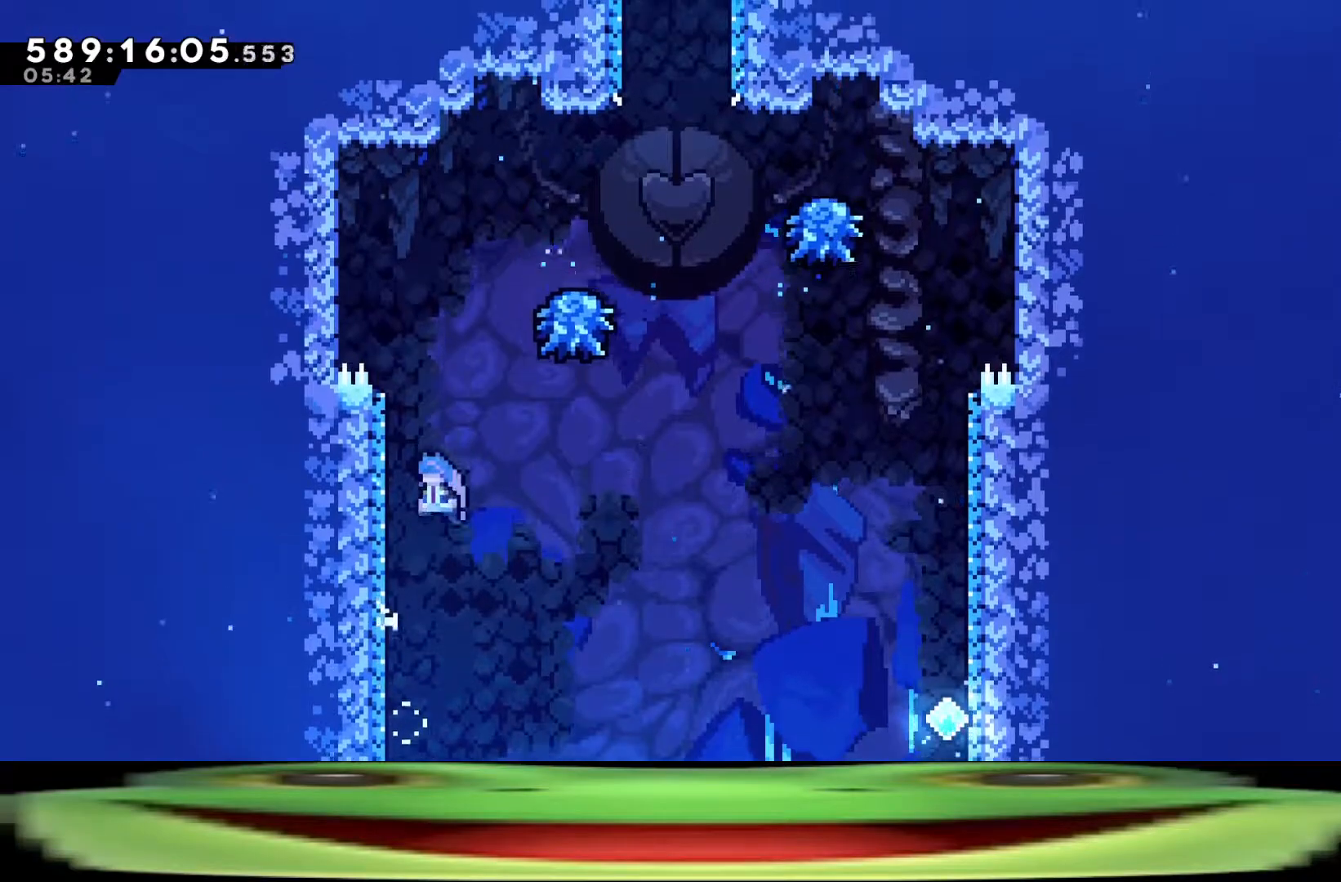
{"keys": ["a", "jump"], "events": [[133, "a", "up"], [133, "jump", "up"], [183, "jump", "down"], [217, "a", "down"]]}
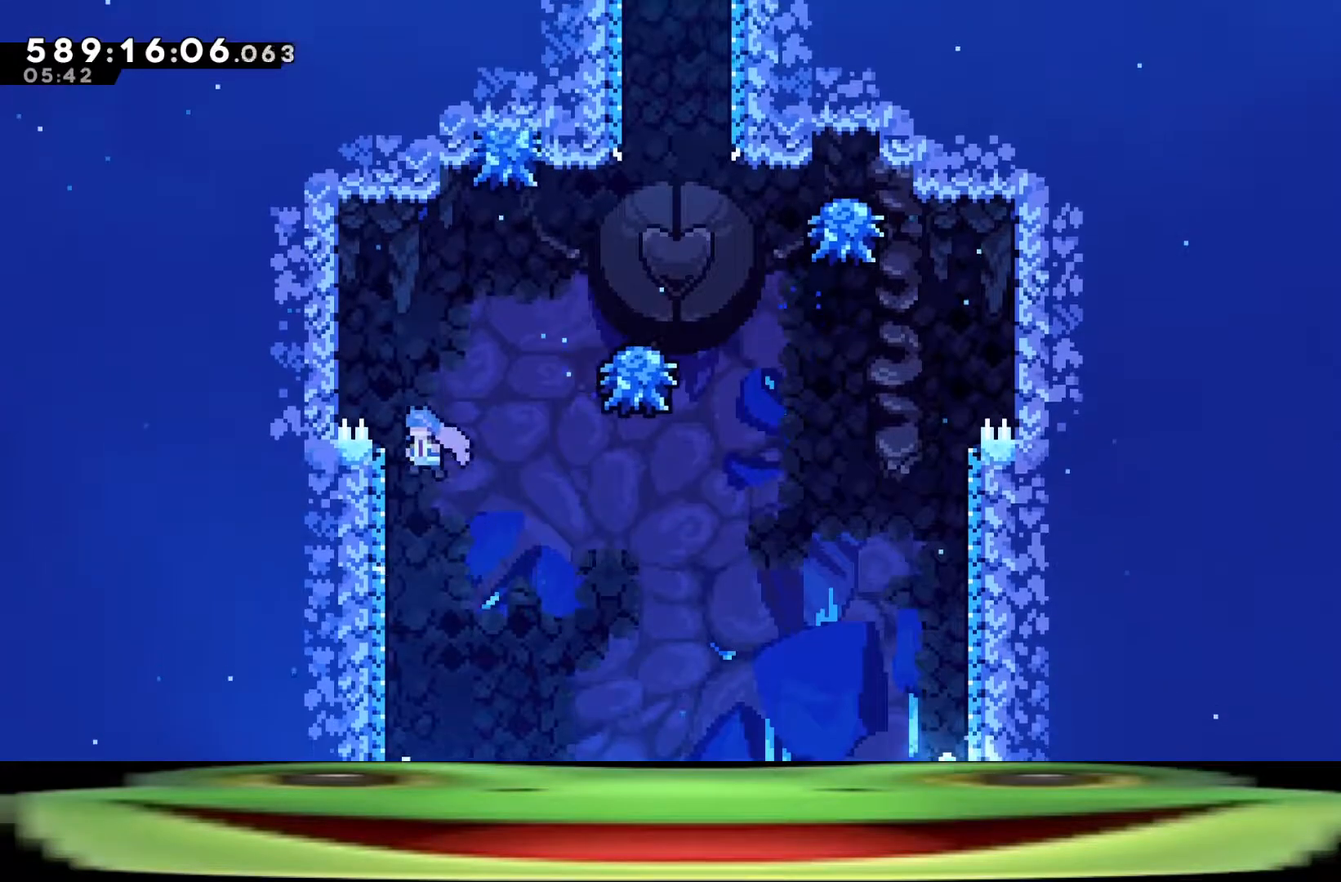
{"keys": ["d", "dash", "jump", "w"], "events": [[50, "a", "up"], [50, "jump", "up"], [100, "d", "down"], [100, "jump", "down"], [333, "w", "down"], [383, "dash", "down"]]}
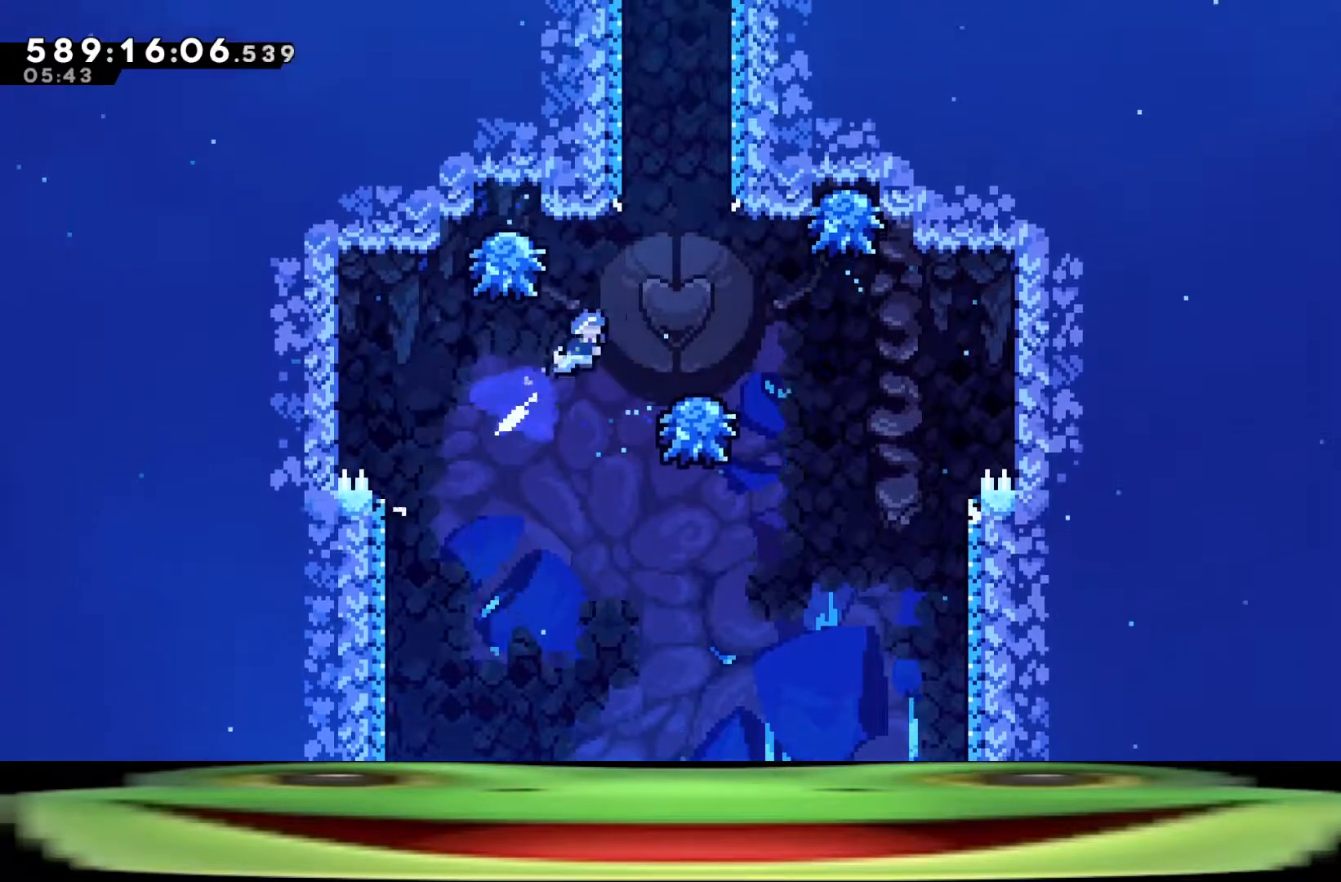
{"keys": ["climb", "d", "dash", "jump", "w"], "events": [[67, "dash", "up"], [200, "dash", "down"], [350, "dash", "up"], [483, "climb", "down"], [483, "dash", "down"]]}
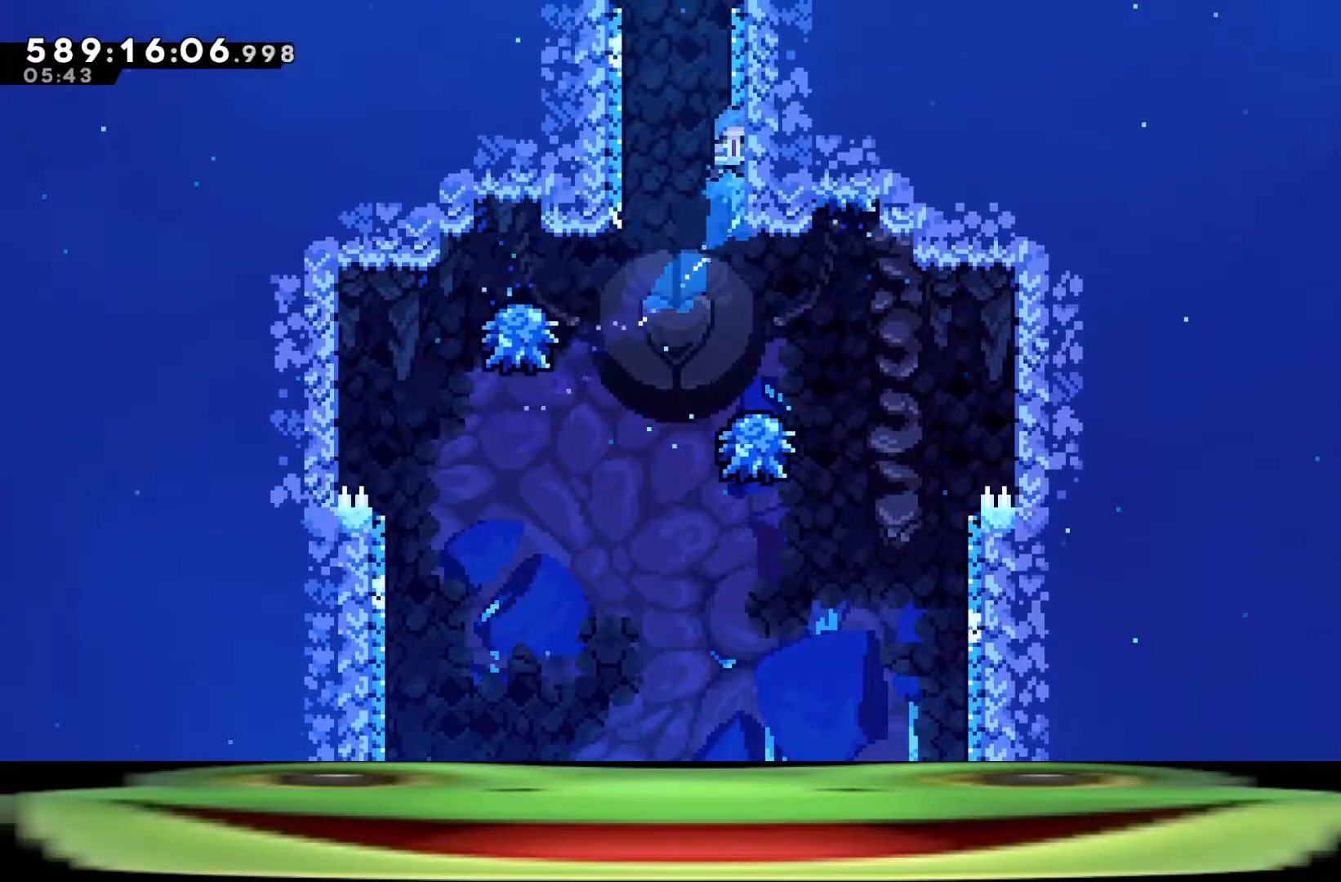
{"keys": ["climb", "d", "jump", "w"], "events": [[83, "dash", "up"], [133, "jump", "up"], [167, "jump", "down"], [283, "jump", "up"], [317, "jump", "down"], [450, "jump", "up"], [500, "jump", "down"]]}
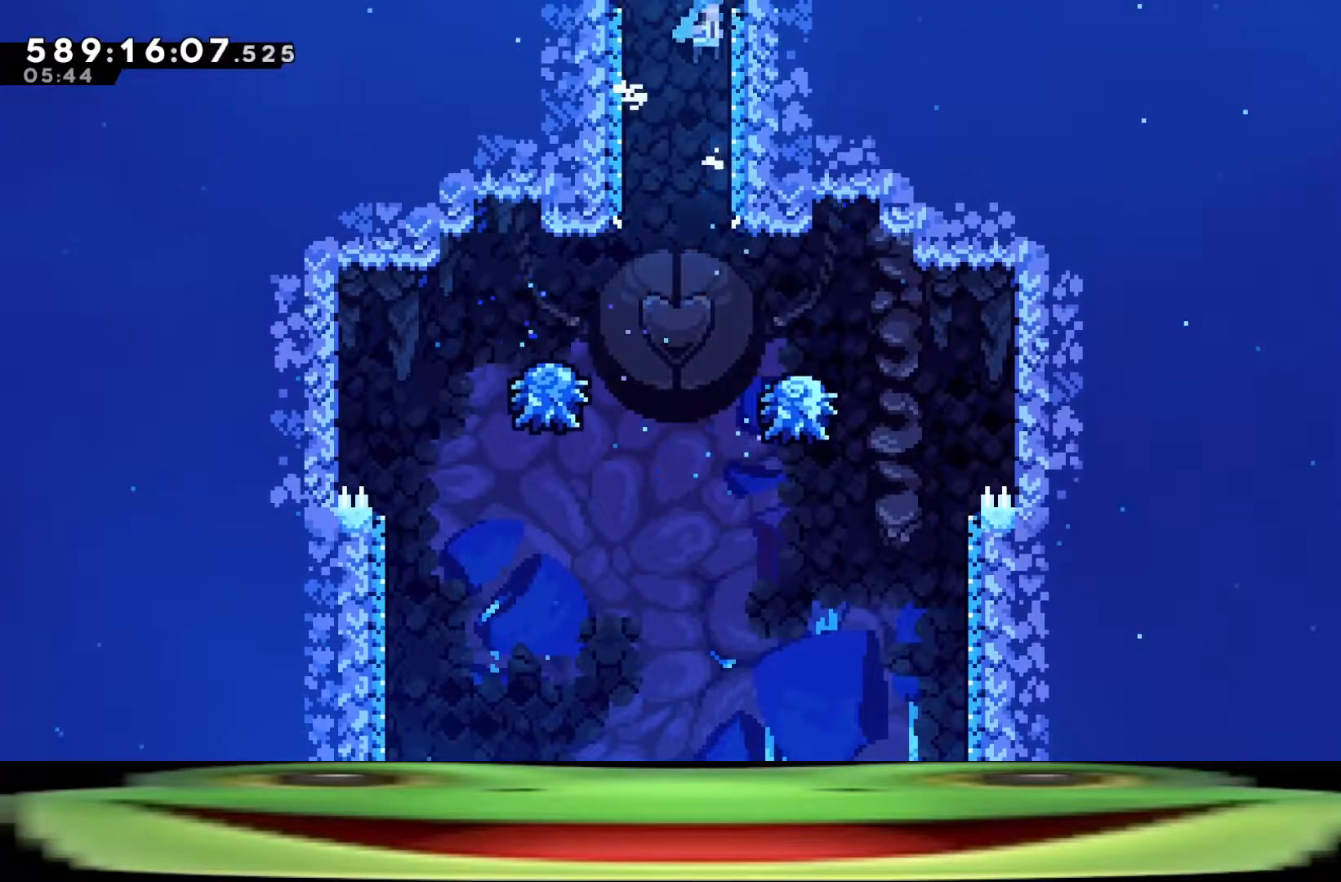
{"keys": ["climb", "d", "jump", "w"], "events": [[100, "jump", "up"], [150, "jump", "down"], [433, "jump", "up"], [467, "jump", "down"]]}
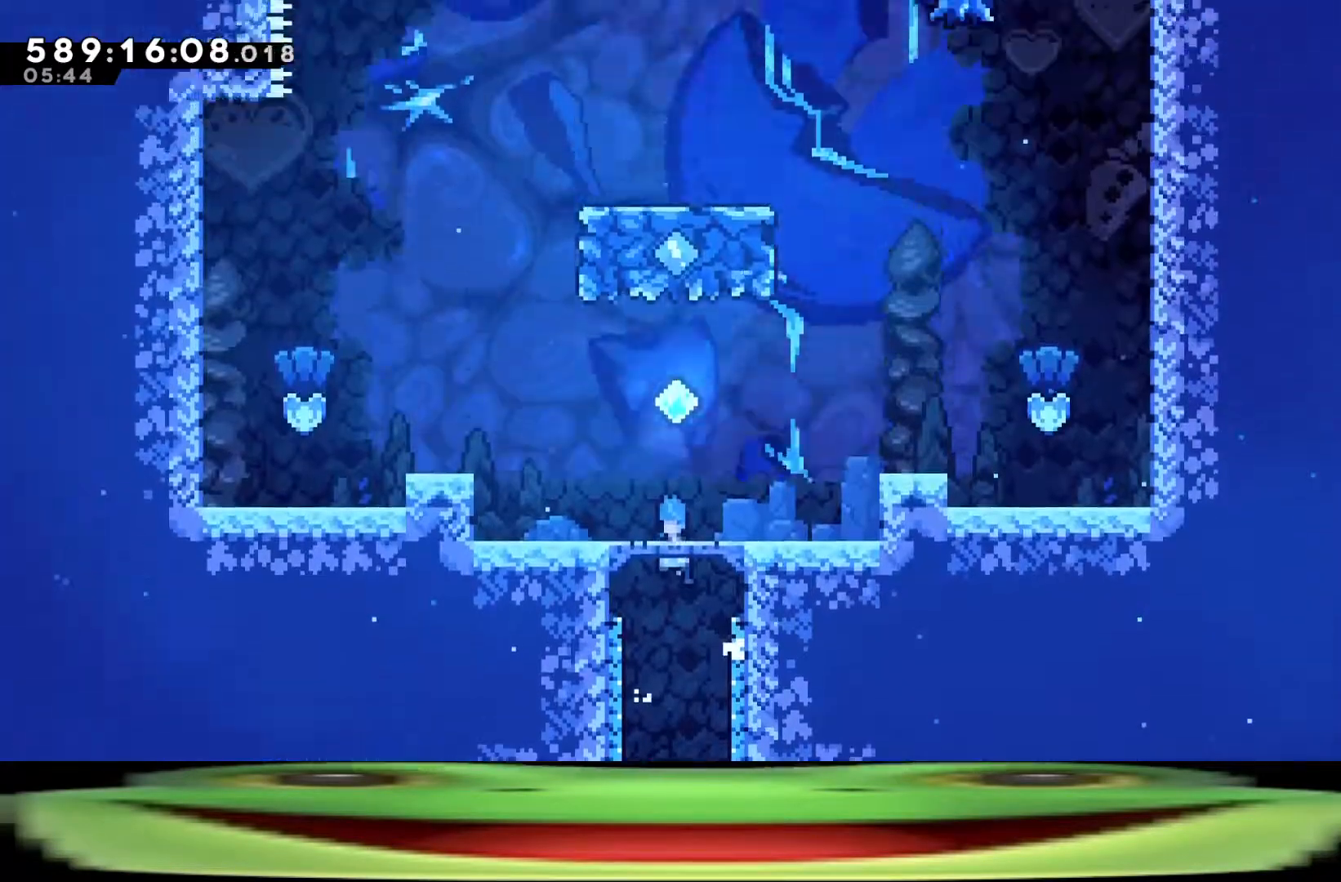
{"keys": ["climb", "d", "w"], "events": [[67, "jump", "up"], [117, "jump", "down"], [250, "jump", "up"], [300, "jump", "down"], [383, "jump", "up"]]}
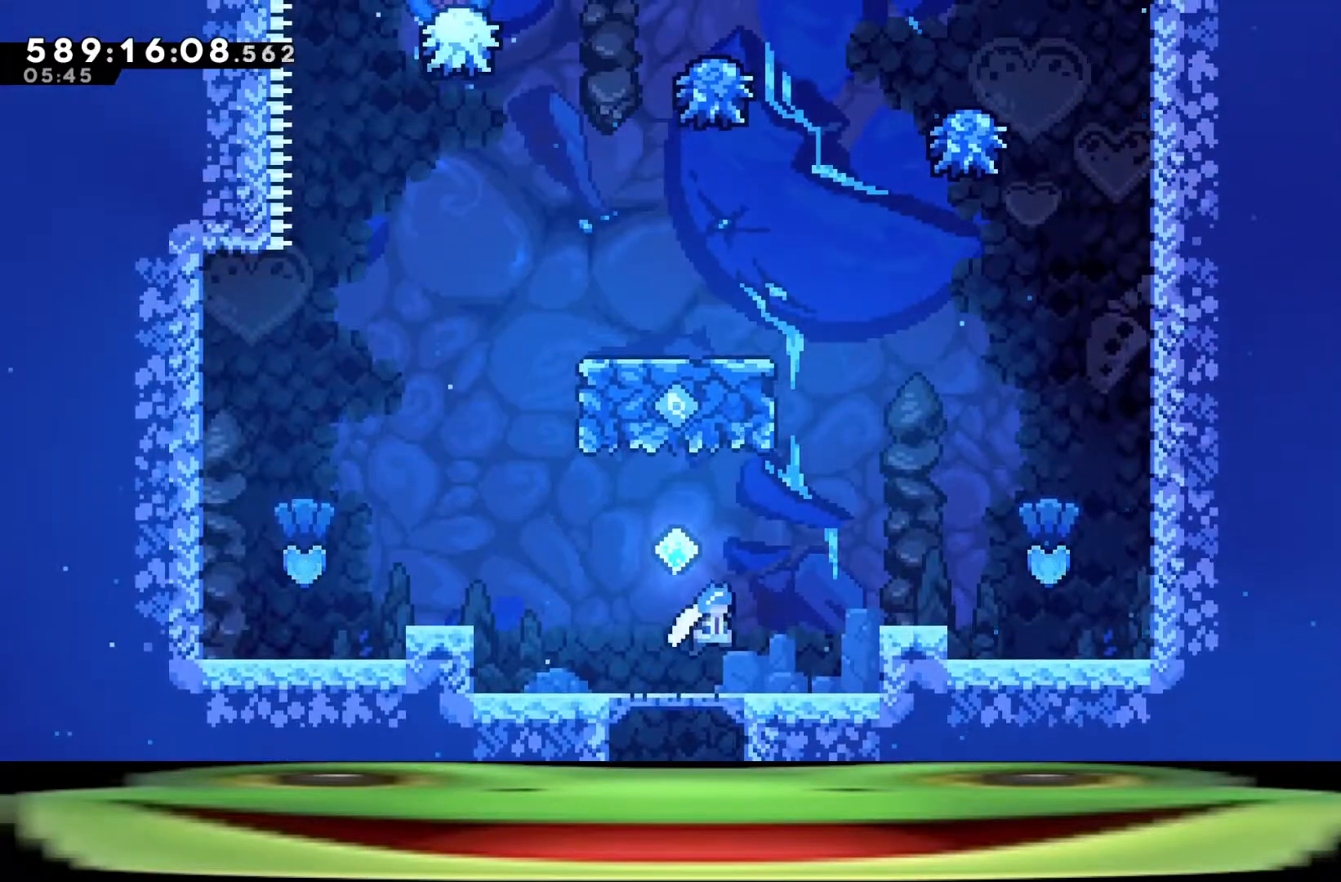
{"keys": ["climb", "d", "w"], "events": []}
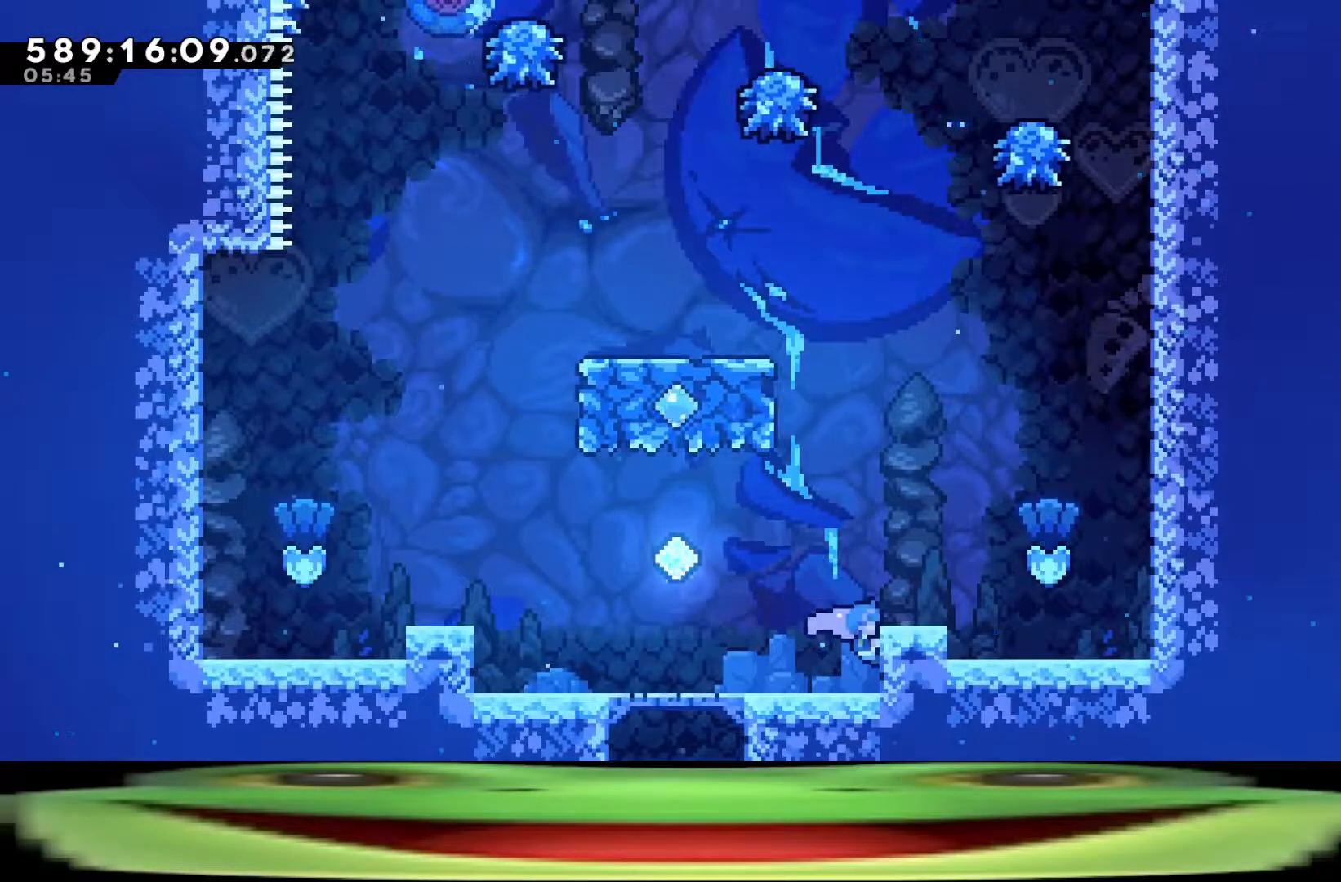
{"keys": ["climb", "d", "w"], "events": []}
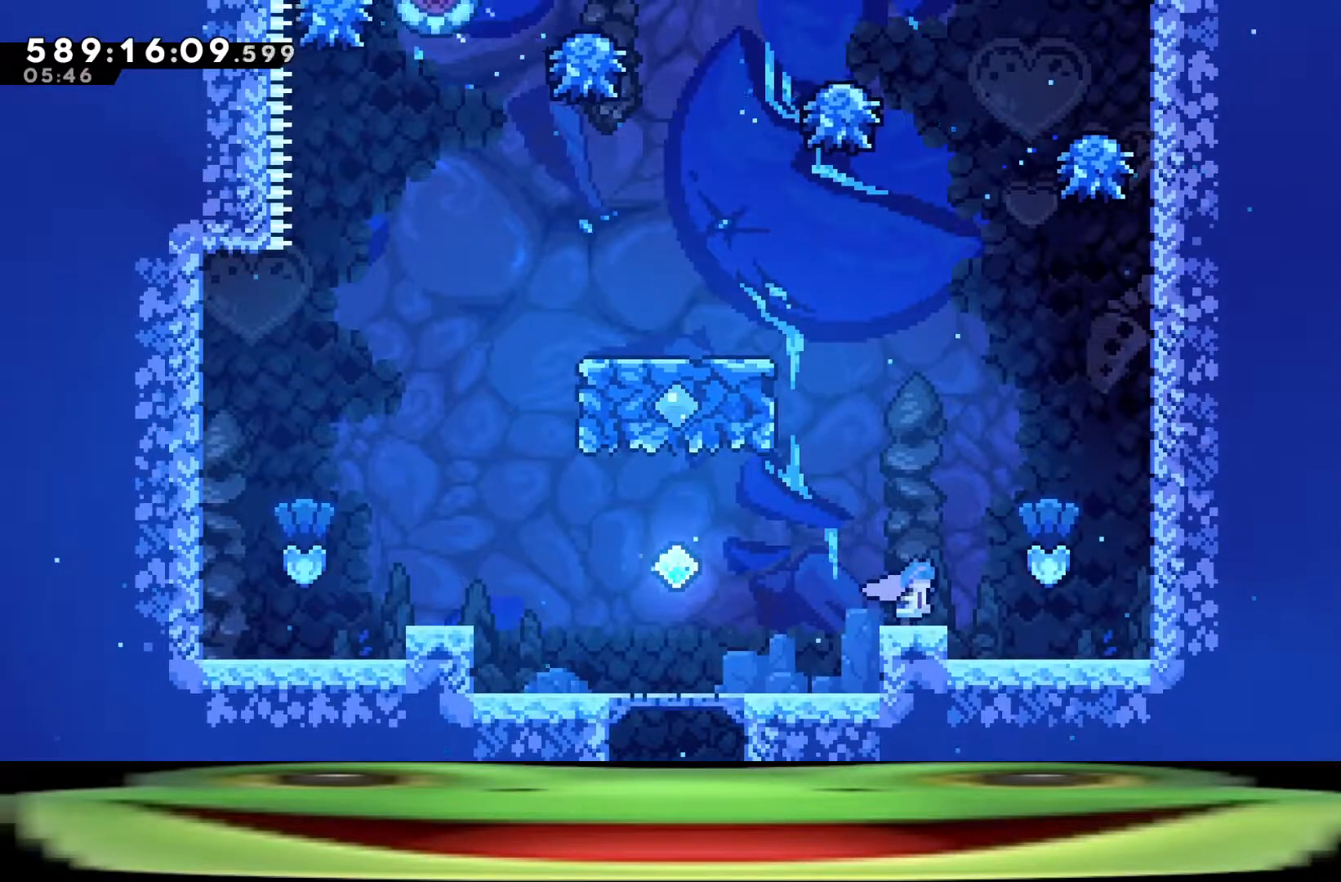
{"keys": ["climb", "d", "w"], "events": []}
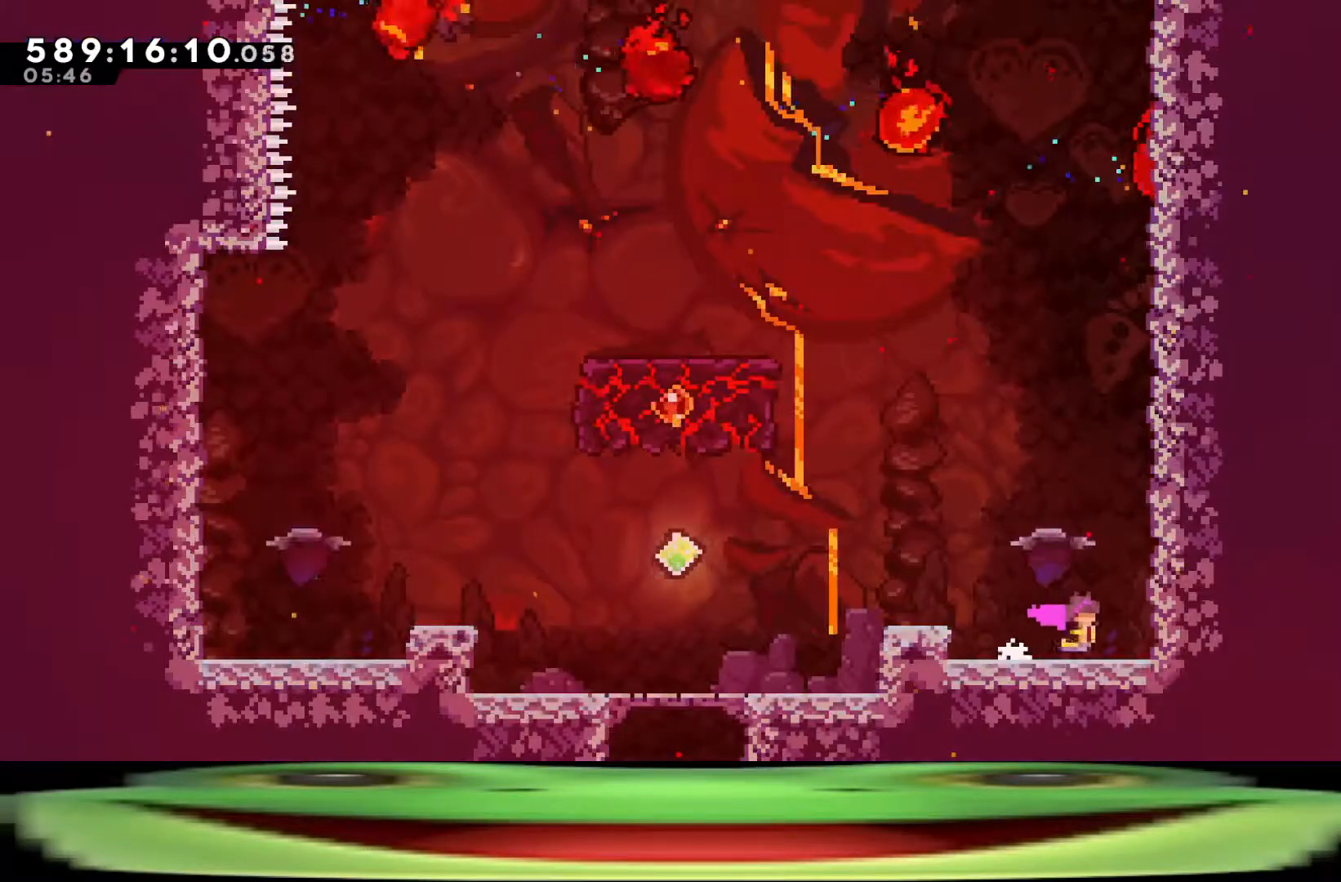
{"keys": [], "events": [[367, "climb", "up"], [417, "d", "up"], [417, "w", "up"]]}
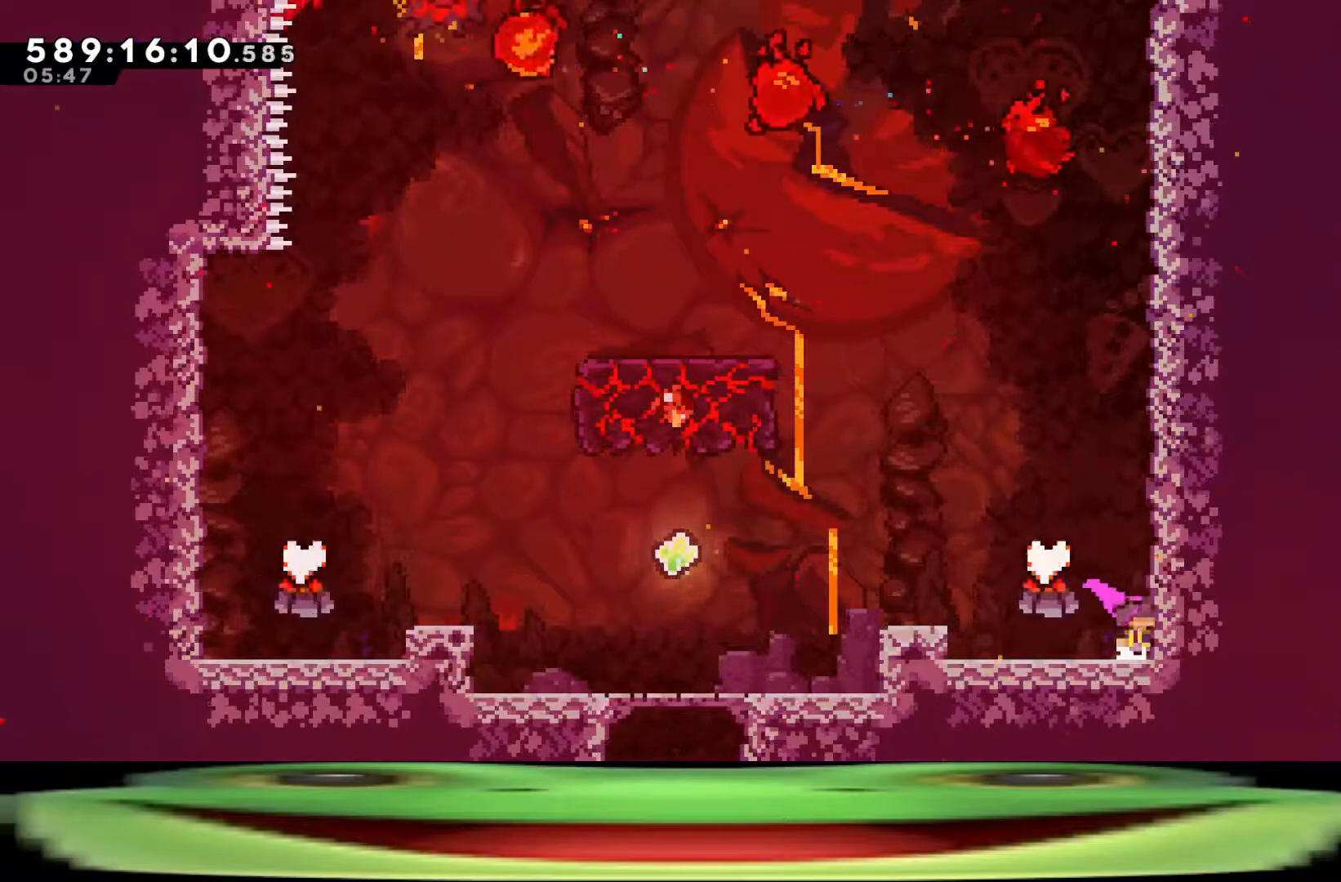
{"keys": ["demo", "pause"], "events": [[467, "demo", "down"], [467, "pause", "down"]]}
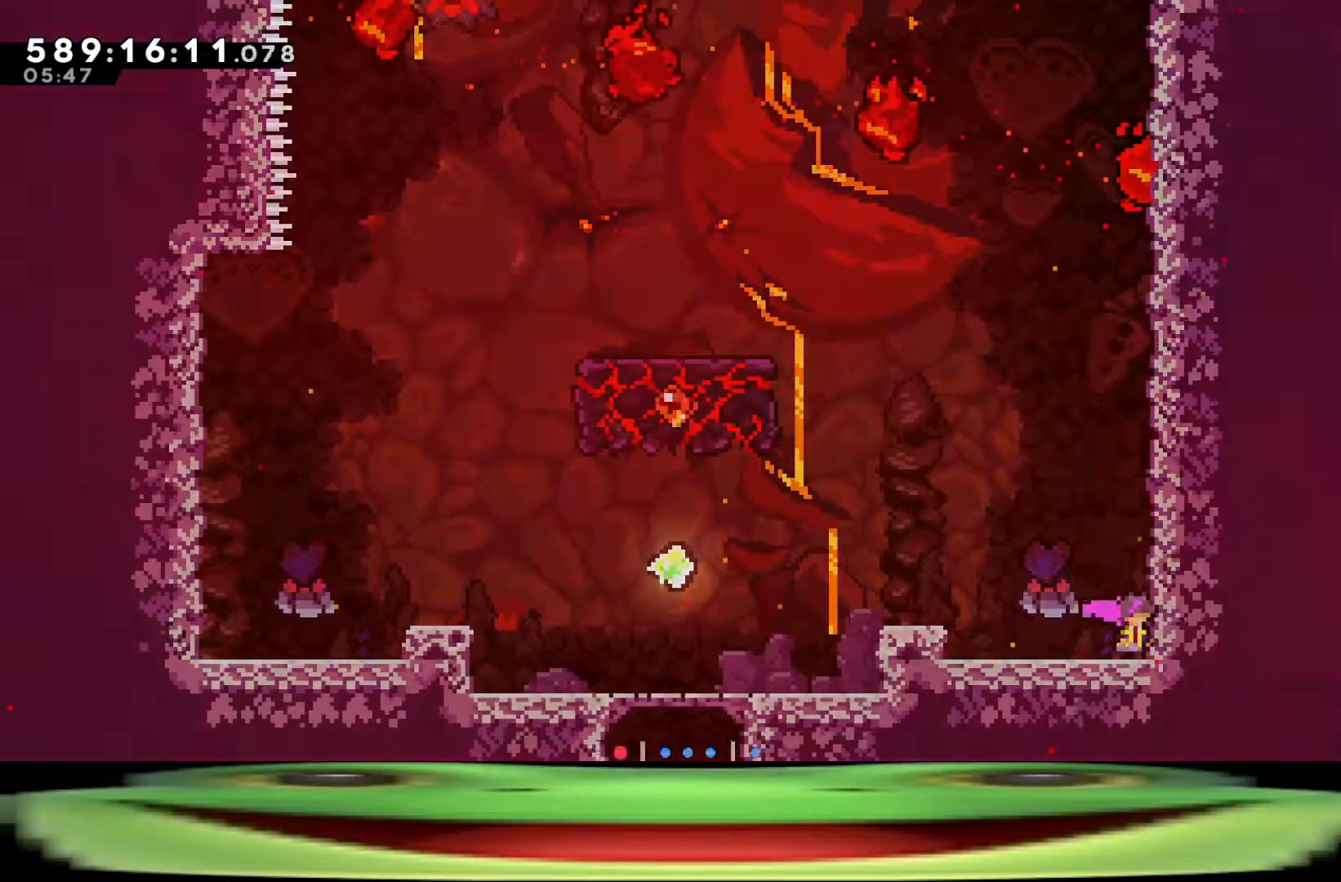
{"keys": ["jump"], "events": [[117, "demo", "up"], [117, "pause", "up"], [217, "jump", "down"], [267, "jump", "up"], [350, "jump", "down"], [433, "jump", "up"], [483, "jump", "down"]]}
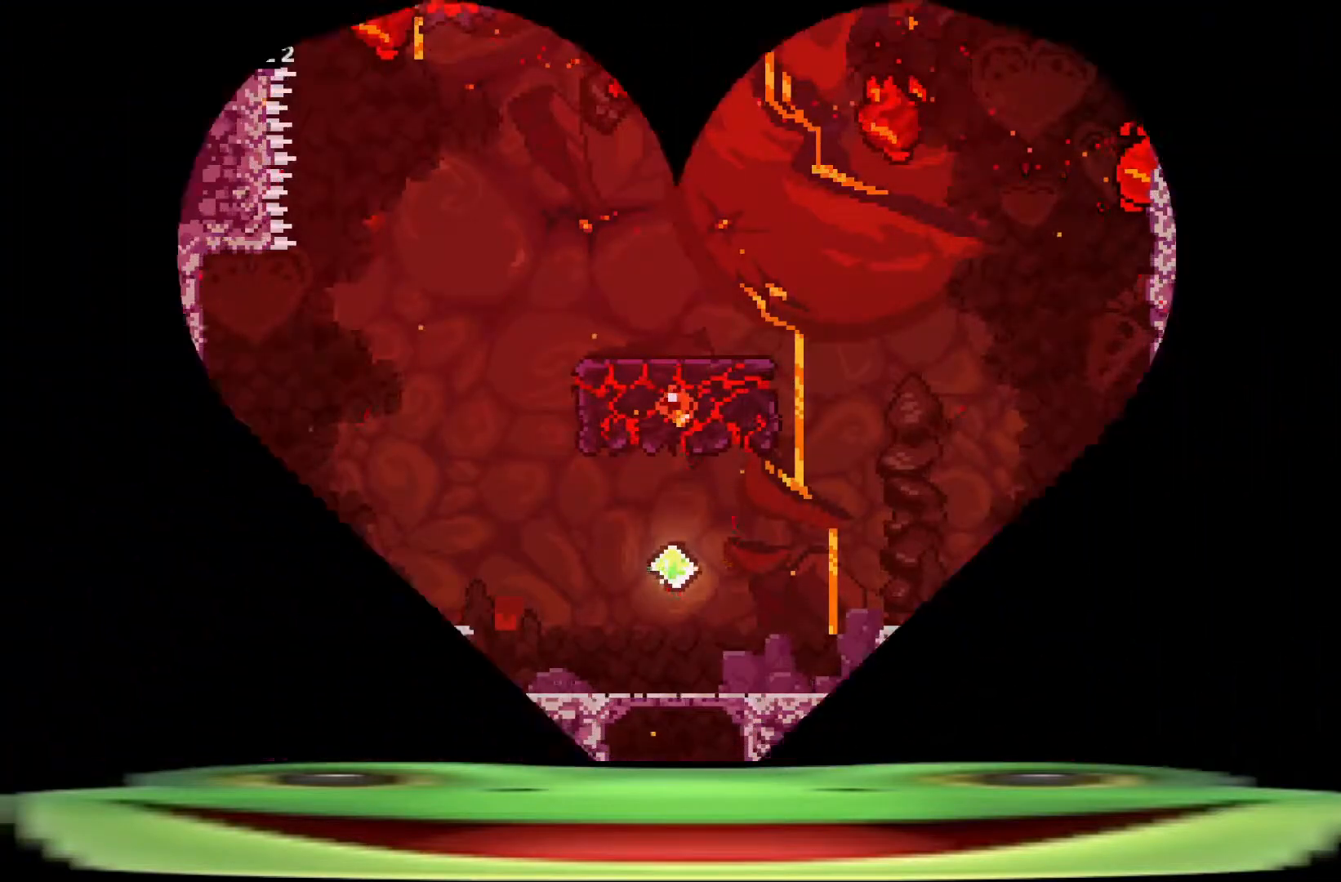
{"keys": [], "events": [[83, "jump", "up"]]}
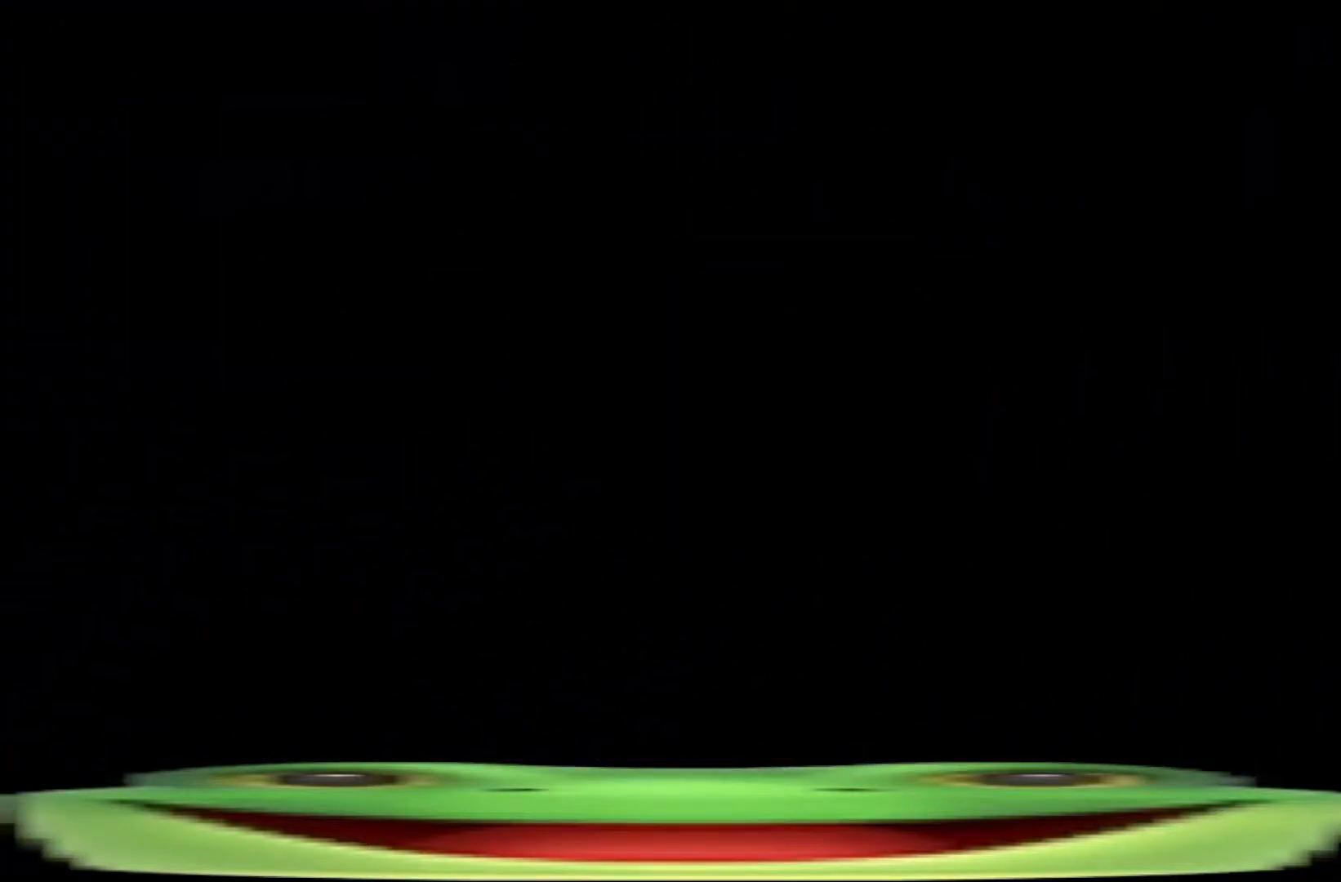
{"keys": [], "events": []}
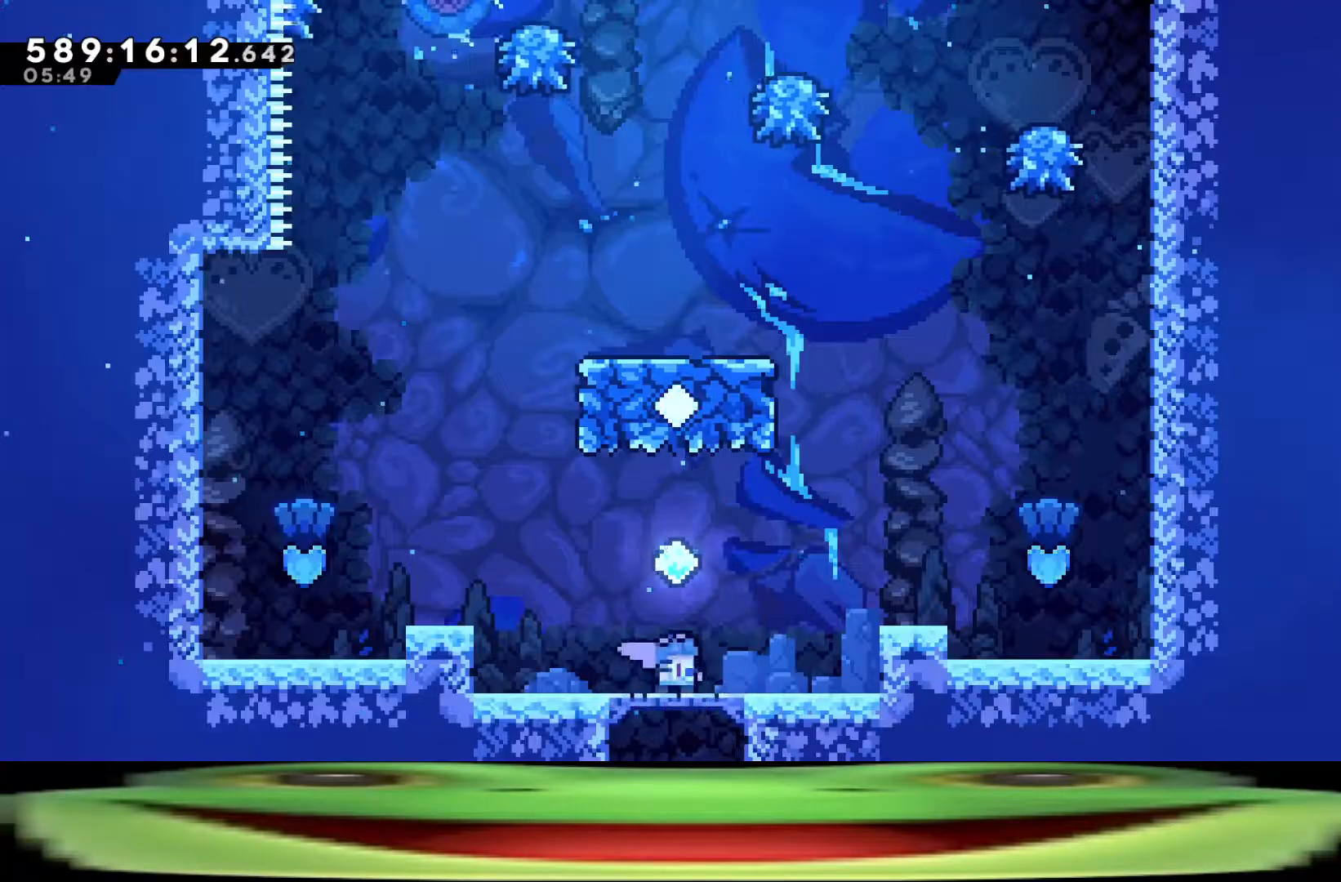
{"keys": [], "events": []}
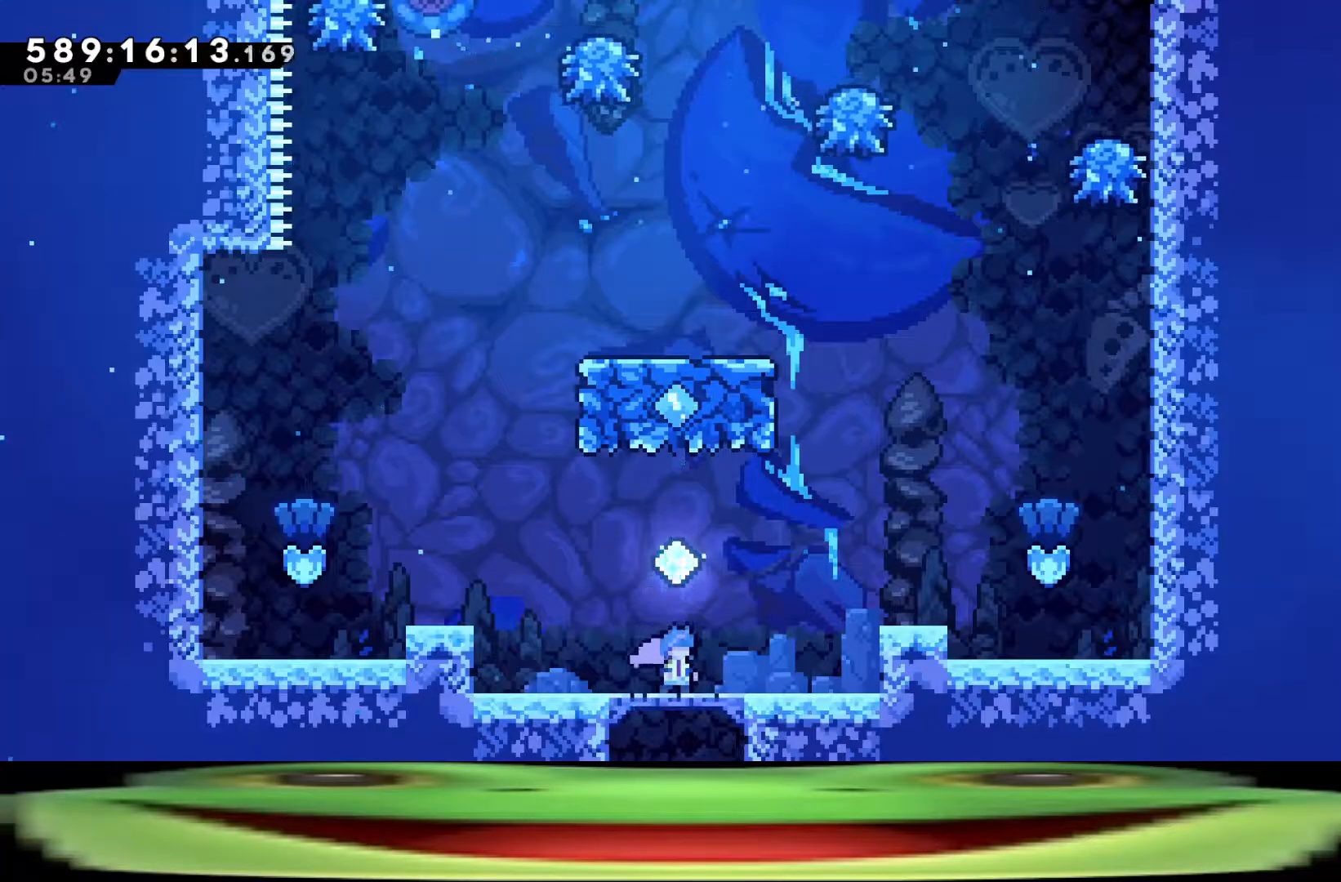
{"keys": [], "events": []}
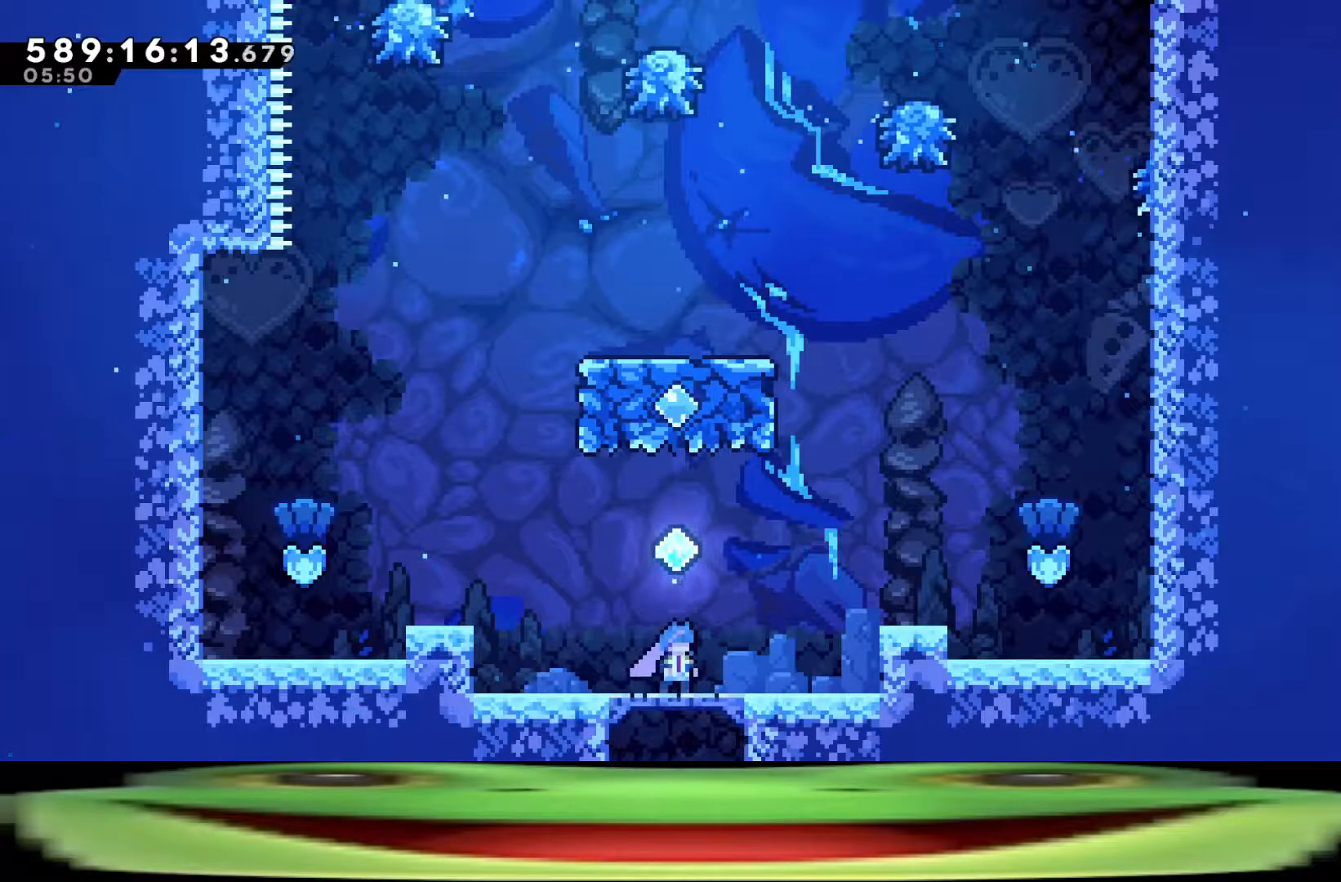
{"keys": [], "events": []}
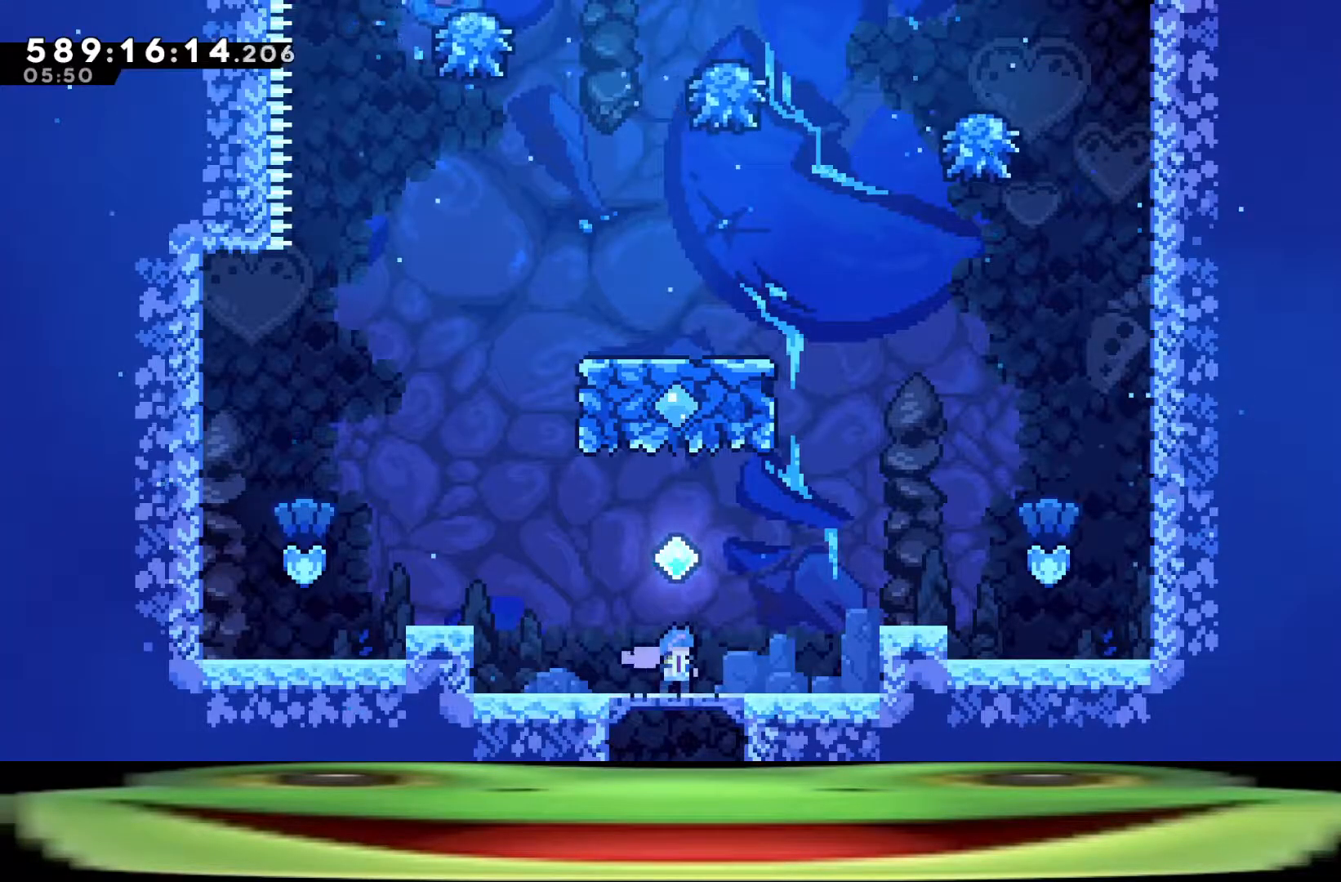
{"keys": [], "events": []}
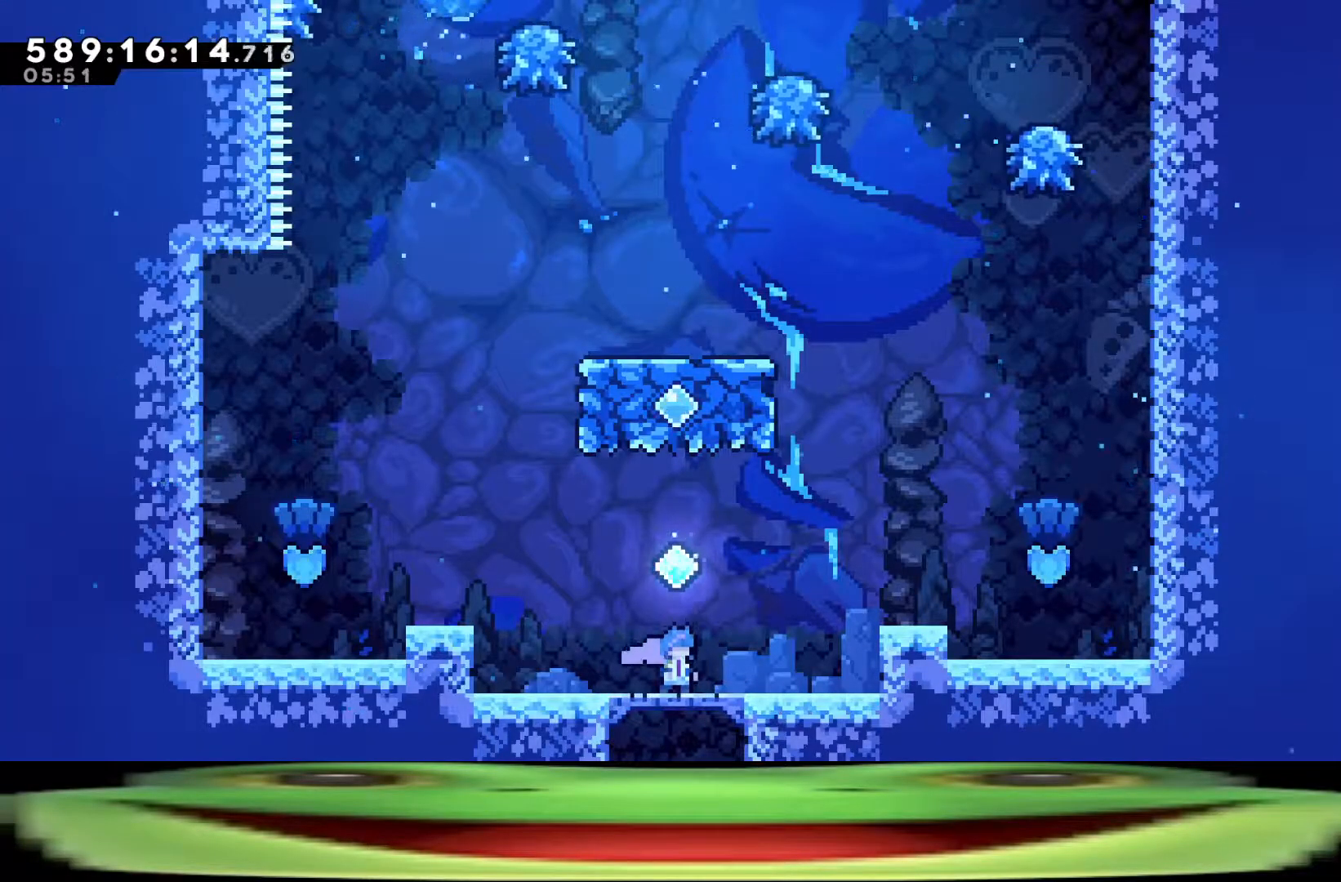
{"keys": [], "events": []}
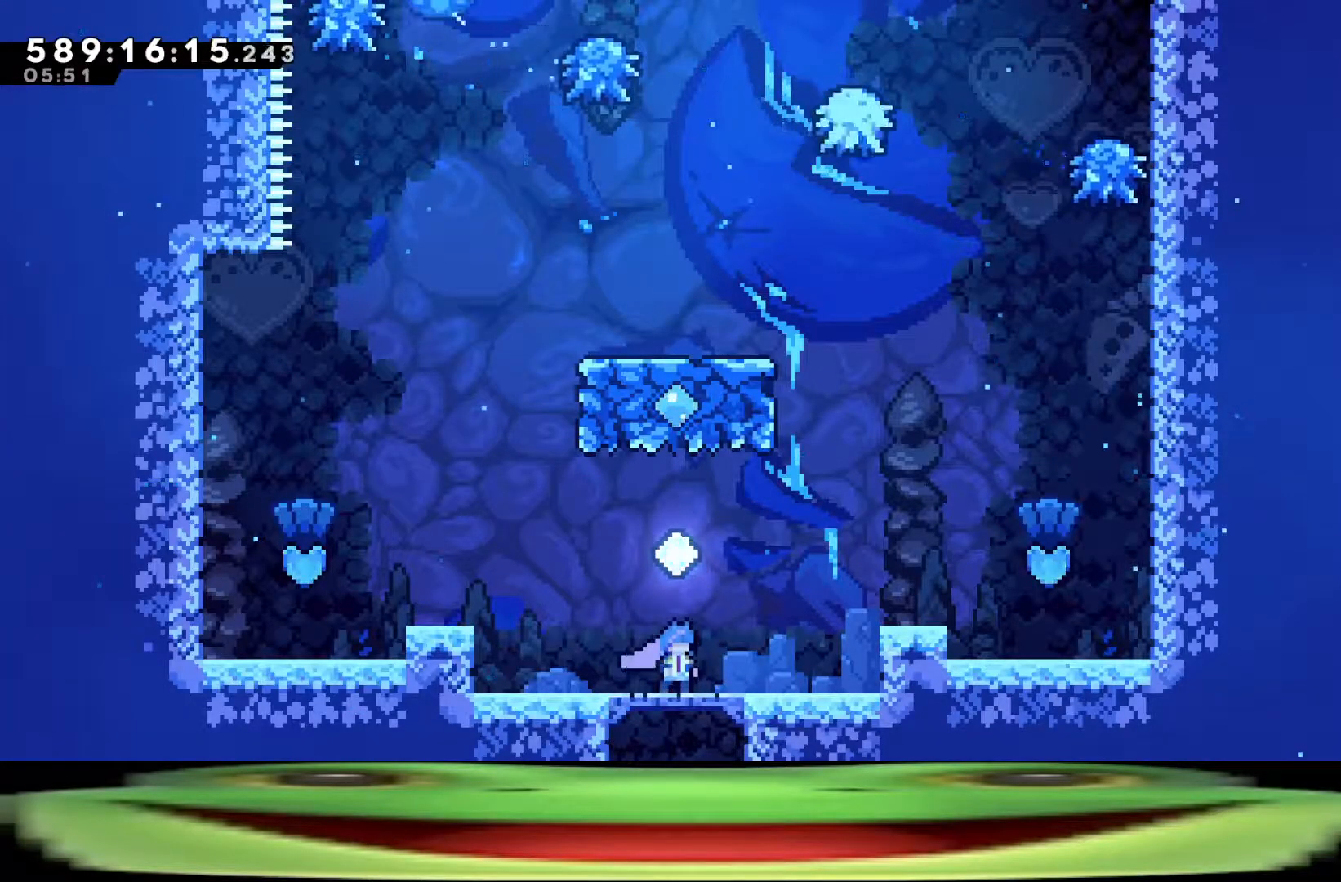
{"keys": [], "events": []}
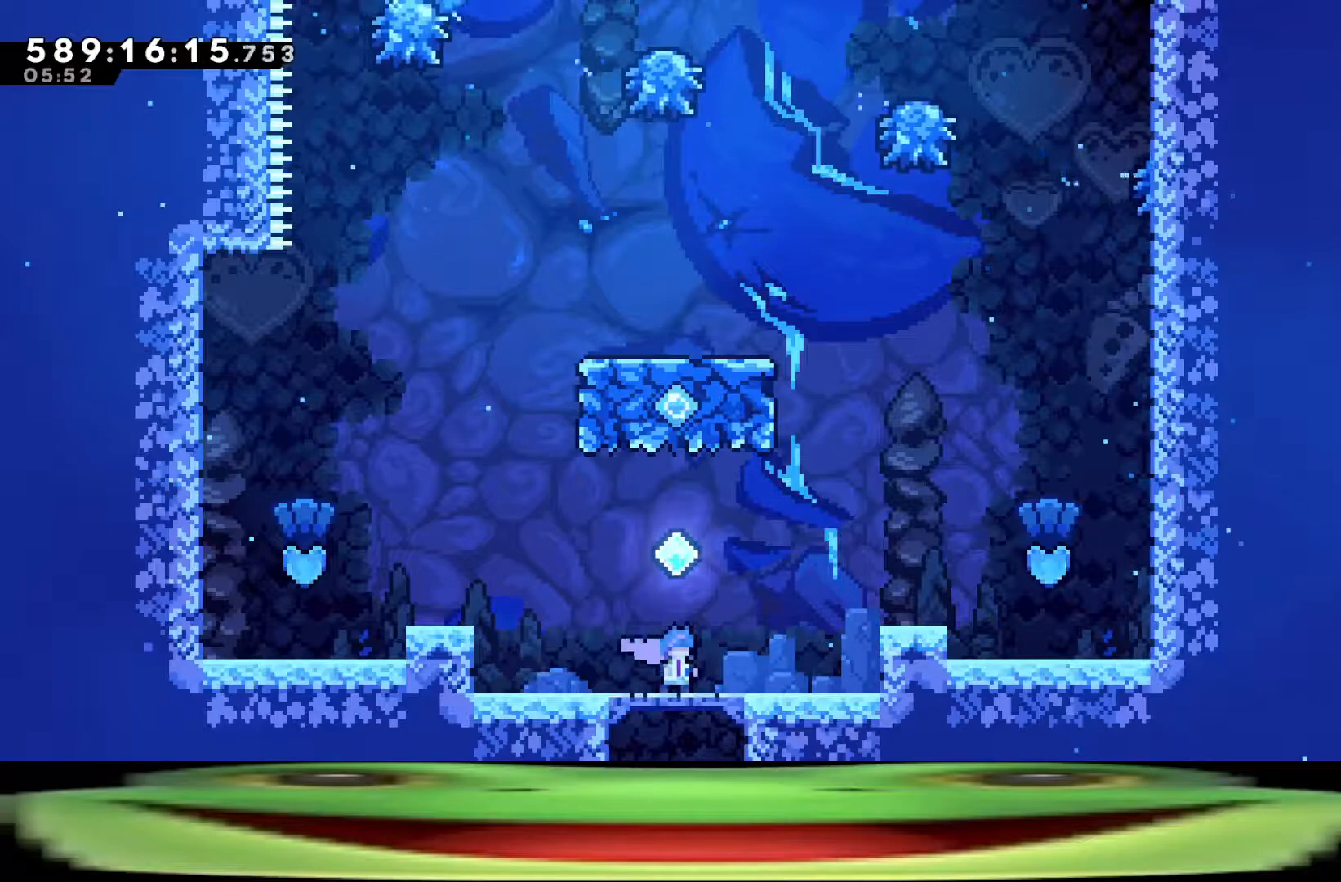
{"keys": ["pause"], "events": [[500, "pause", "down"]]}